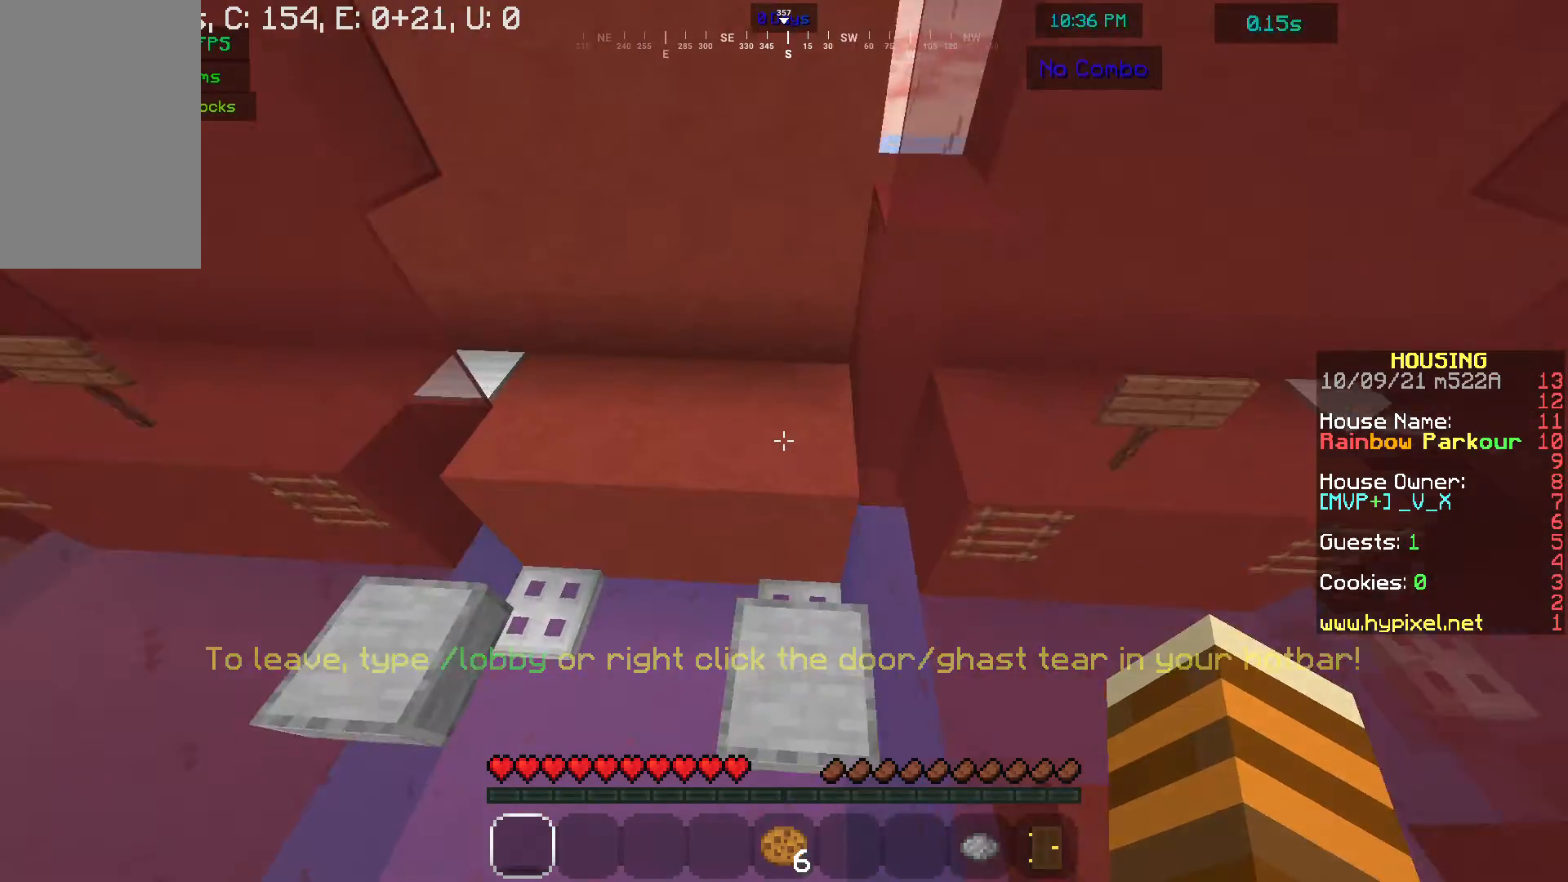
Gameplay with keyboard and mouse; each line is a JSON object with the keys and mouse buttons held at the frame after it. "events" lists presses ("down") and releases ("up") of "a", "d", "s", "w", "mouse_left" and "mouse_right" between this image and that frame as [ms after this image, input, new state], when the widget could be followed in between. "mouse_left", "mouse_right" = the "left", "right" buttons of the "mouse" list. No other keys are recorded. Fast repeated clicks can show as one long hold. Mouse movement is not recorded.
{"keys": ["w"], "mouse": [], "events": []}
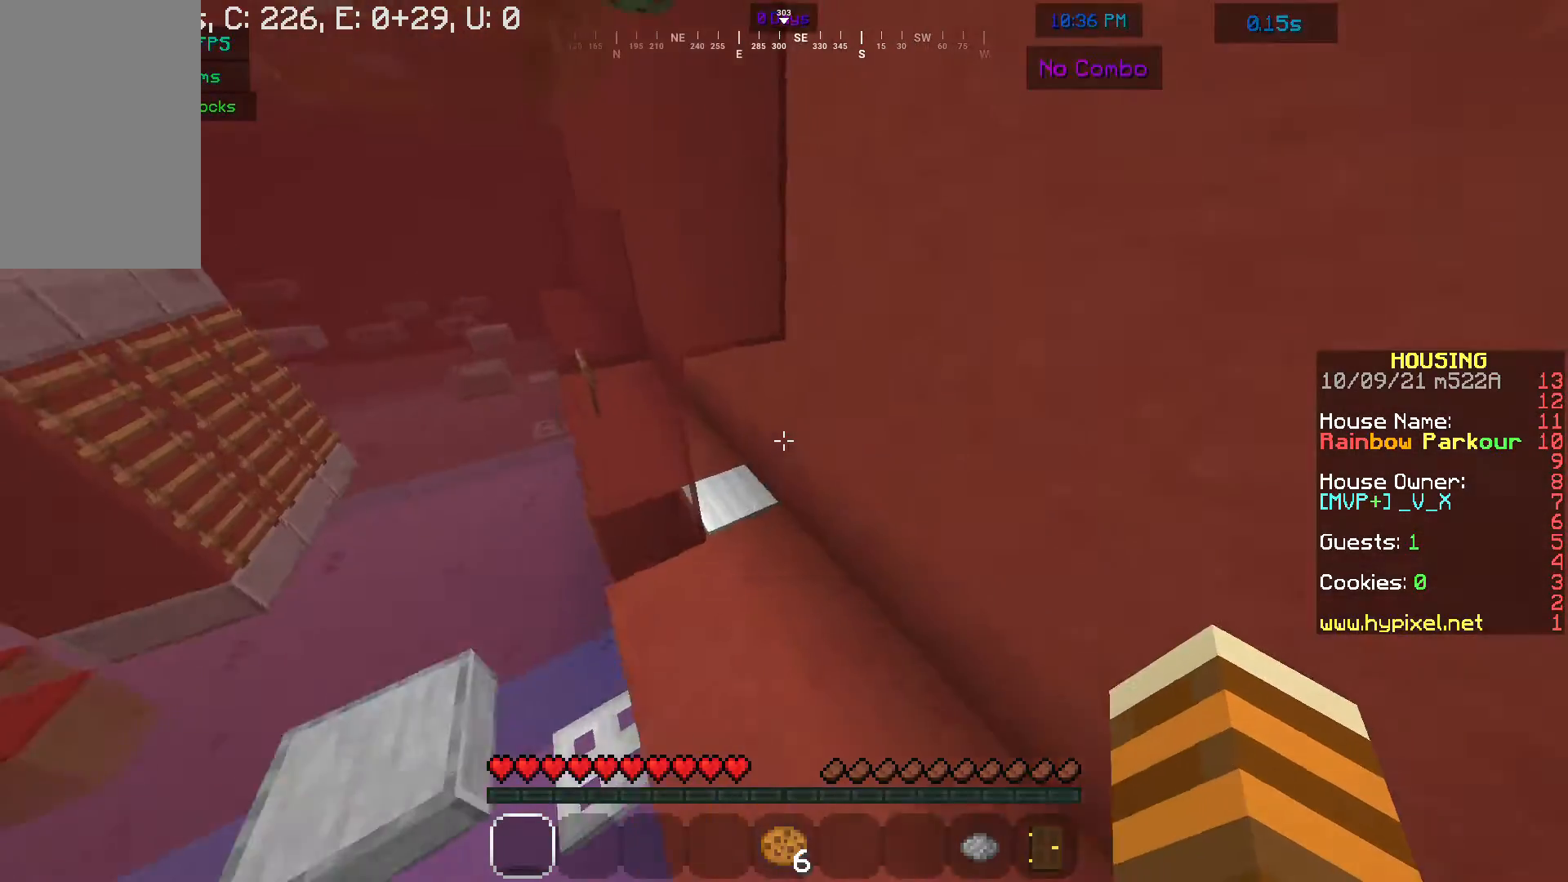
{"keys": ["w"], "mouse": [], "events": []}
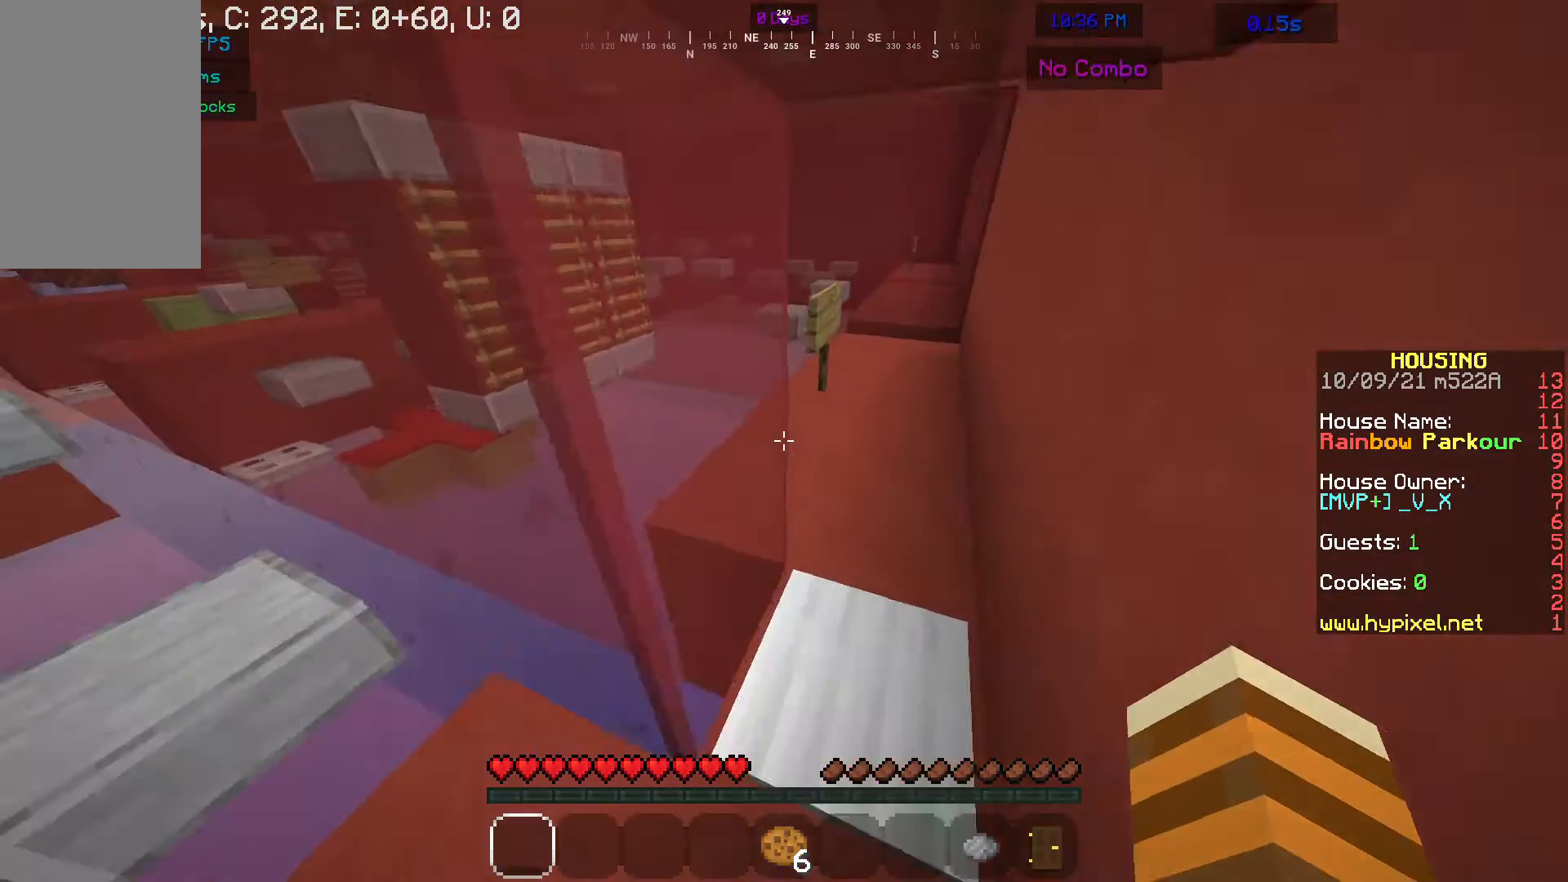
{"keys": ["d", "w"], "mouse": [], "events": [[67, "d", "down"]]}
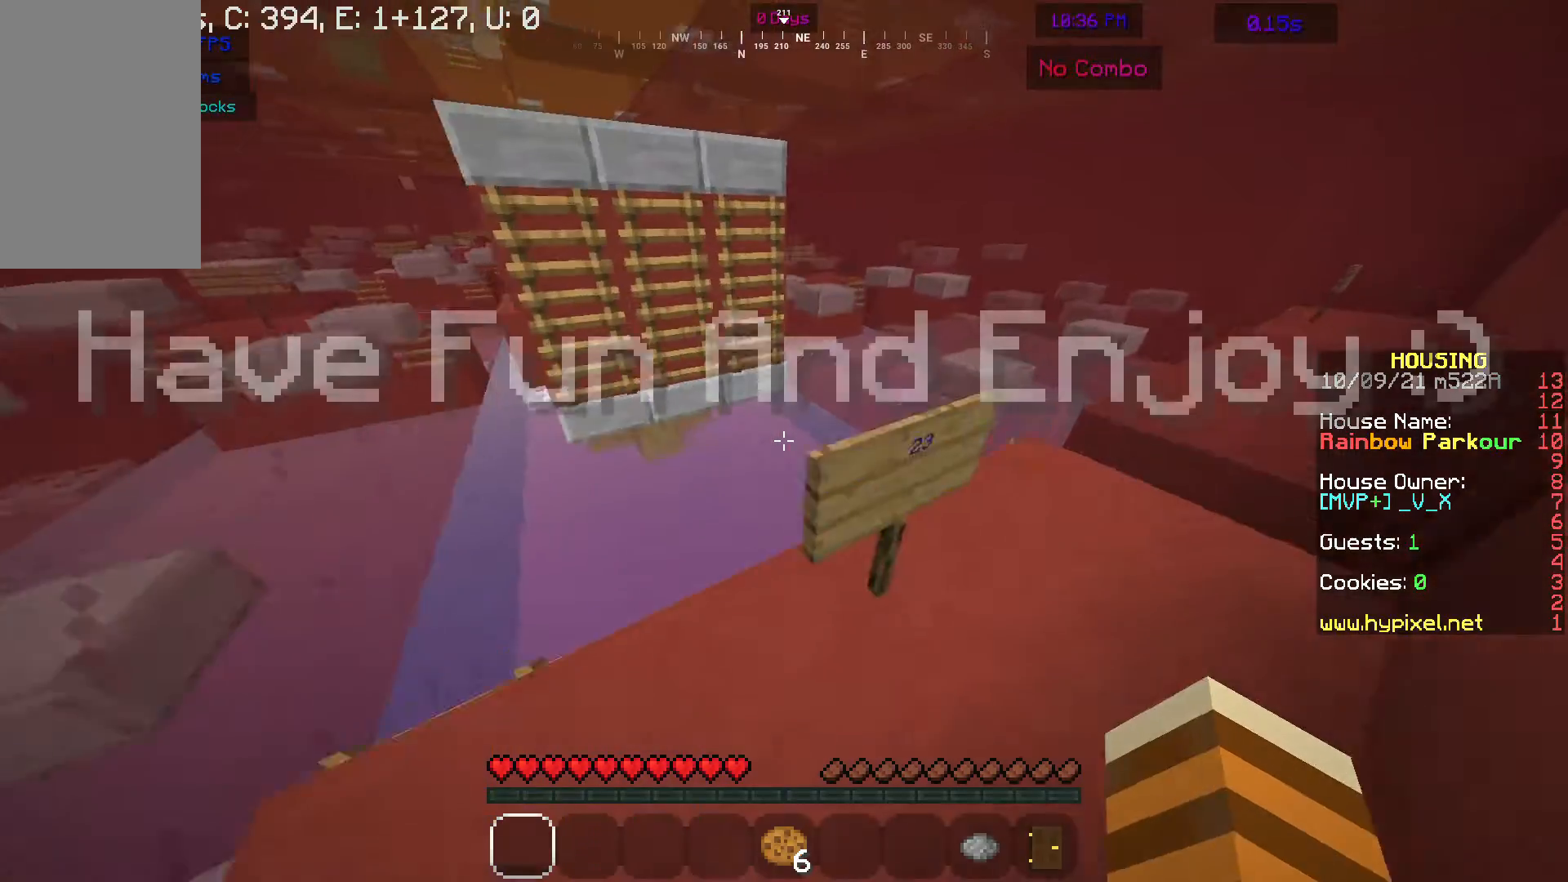
{"keys": ["a", "s"], "mouse": [], "events": [[133, "w", "up"], [200, "d", "up"], [400, "a", "down"], [467, "s", "down"]]}
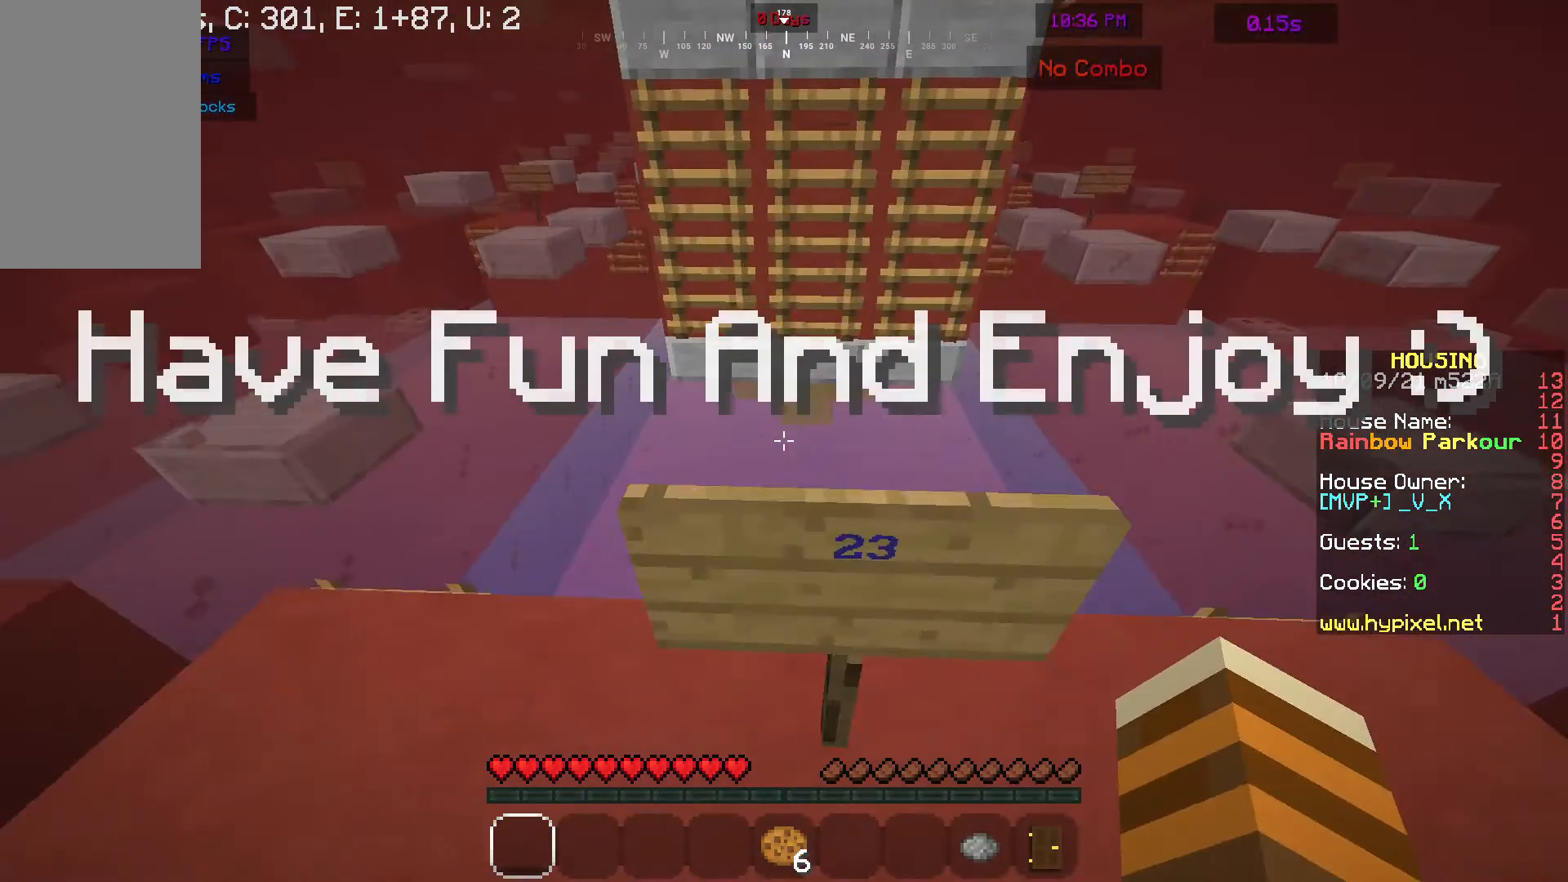
{"keys": [], "mouse": [], "events": [[67, "d", "down"], [133, "w", "down"], [167, "s", "up"], [233, "a", "up"], [267, "d", "up"], [300, "w", "up"]]}
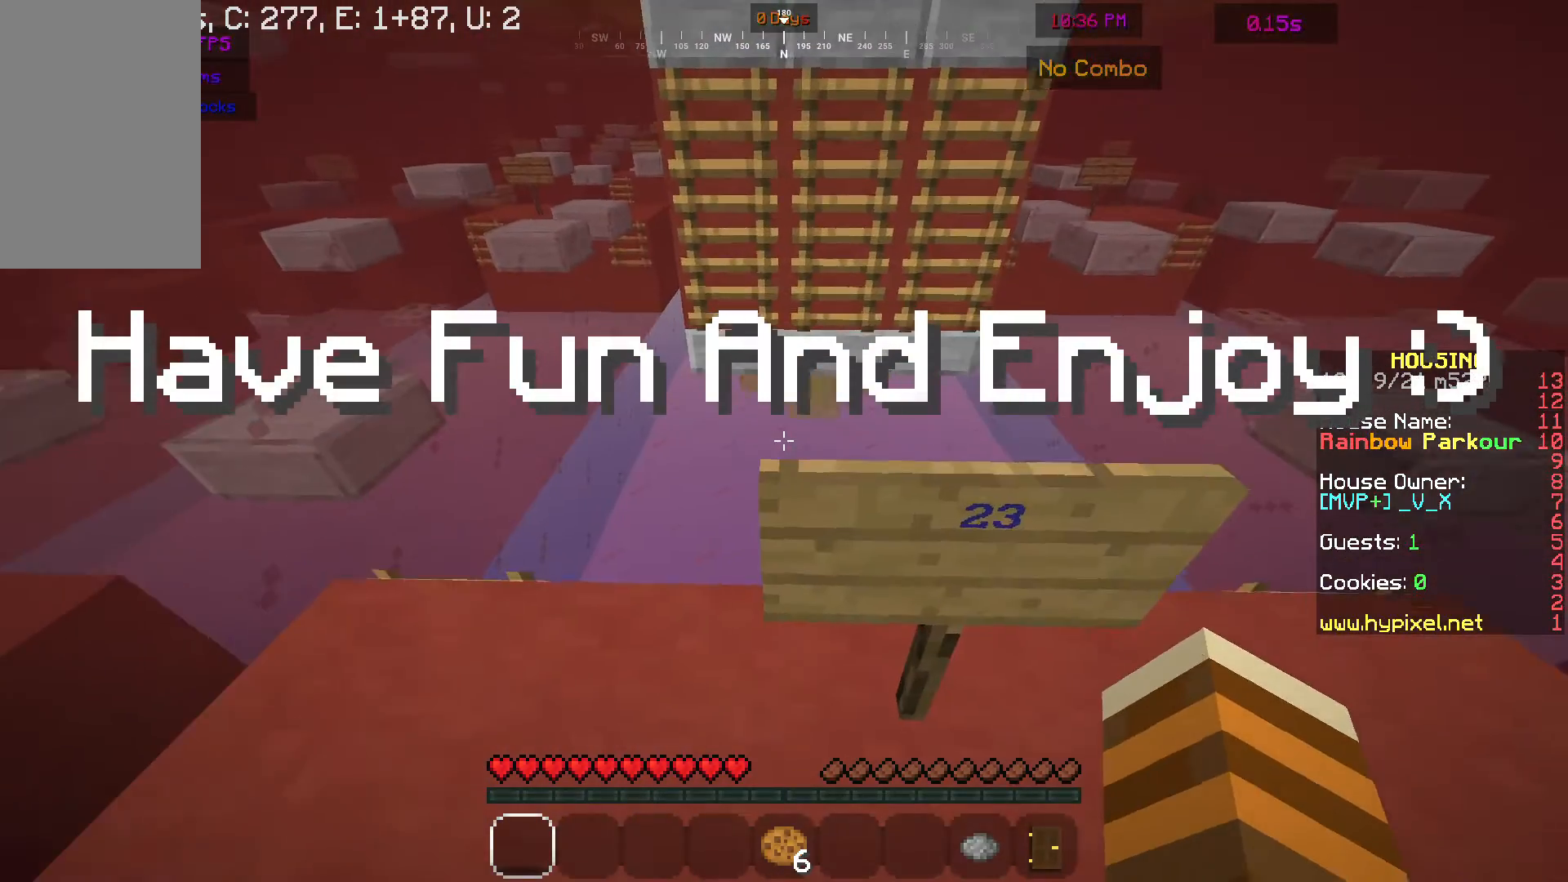
{"keys": ["w"], "mouse": [], "events": [[33, "w", "down"]]}
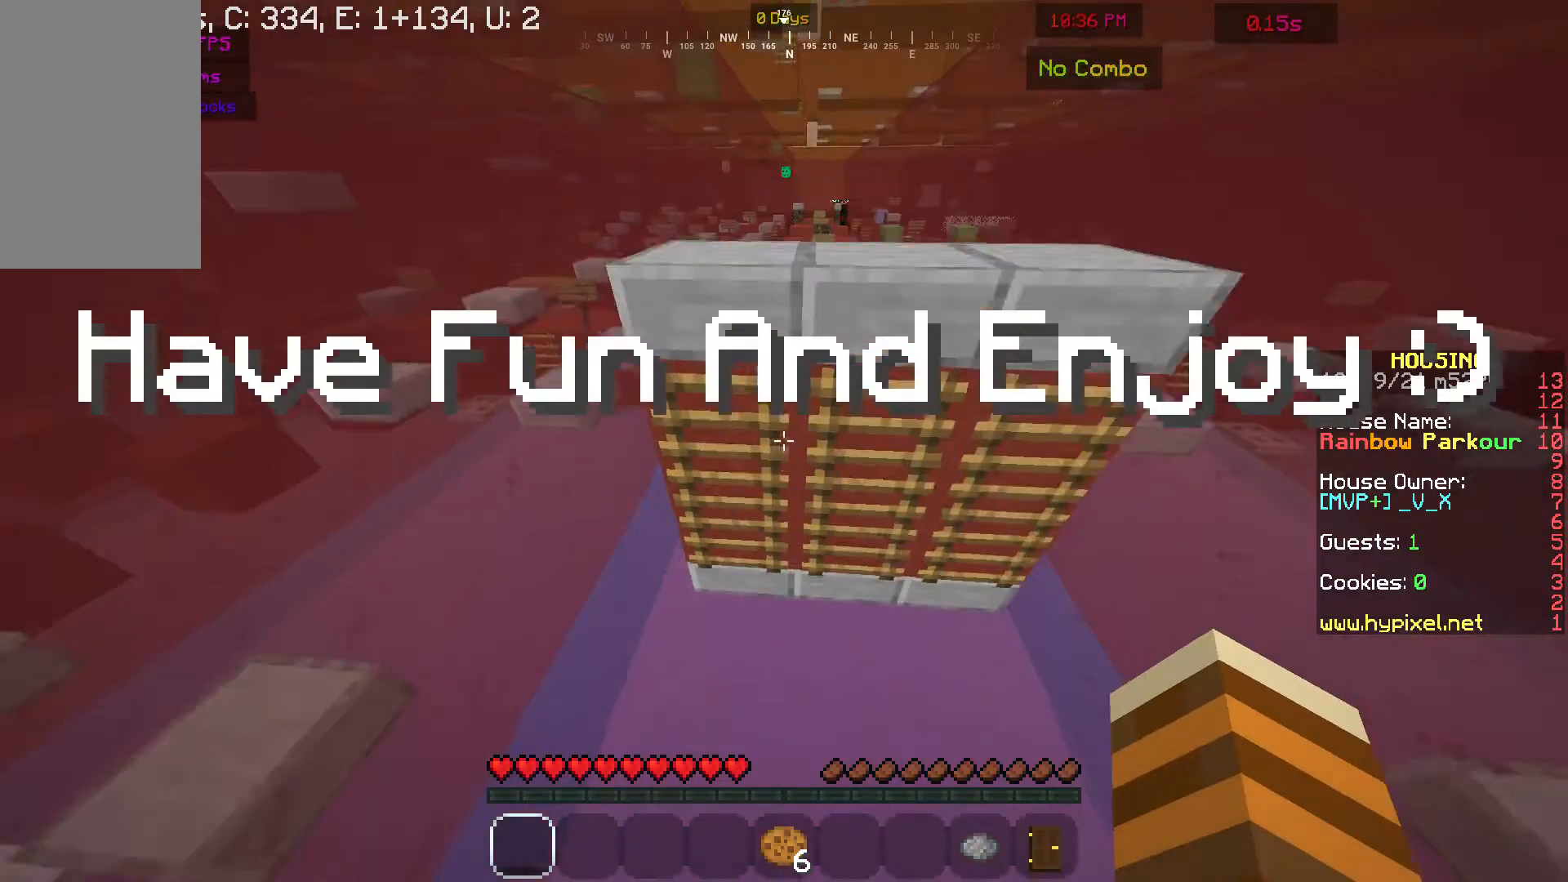
{"keys": ["w"], "mouse": [], "events": []}
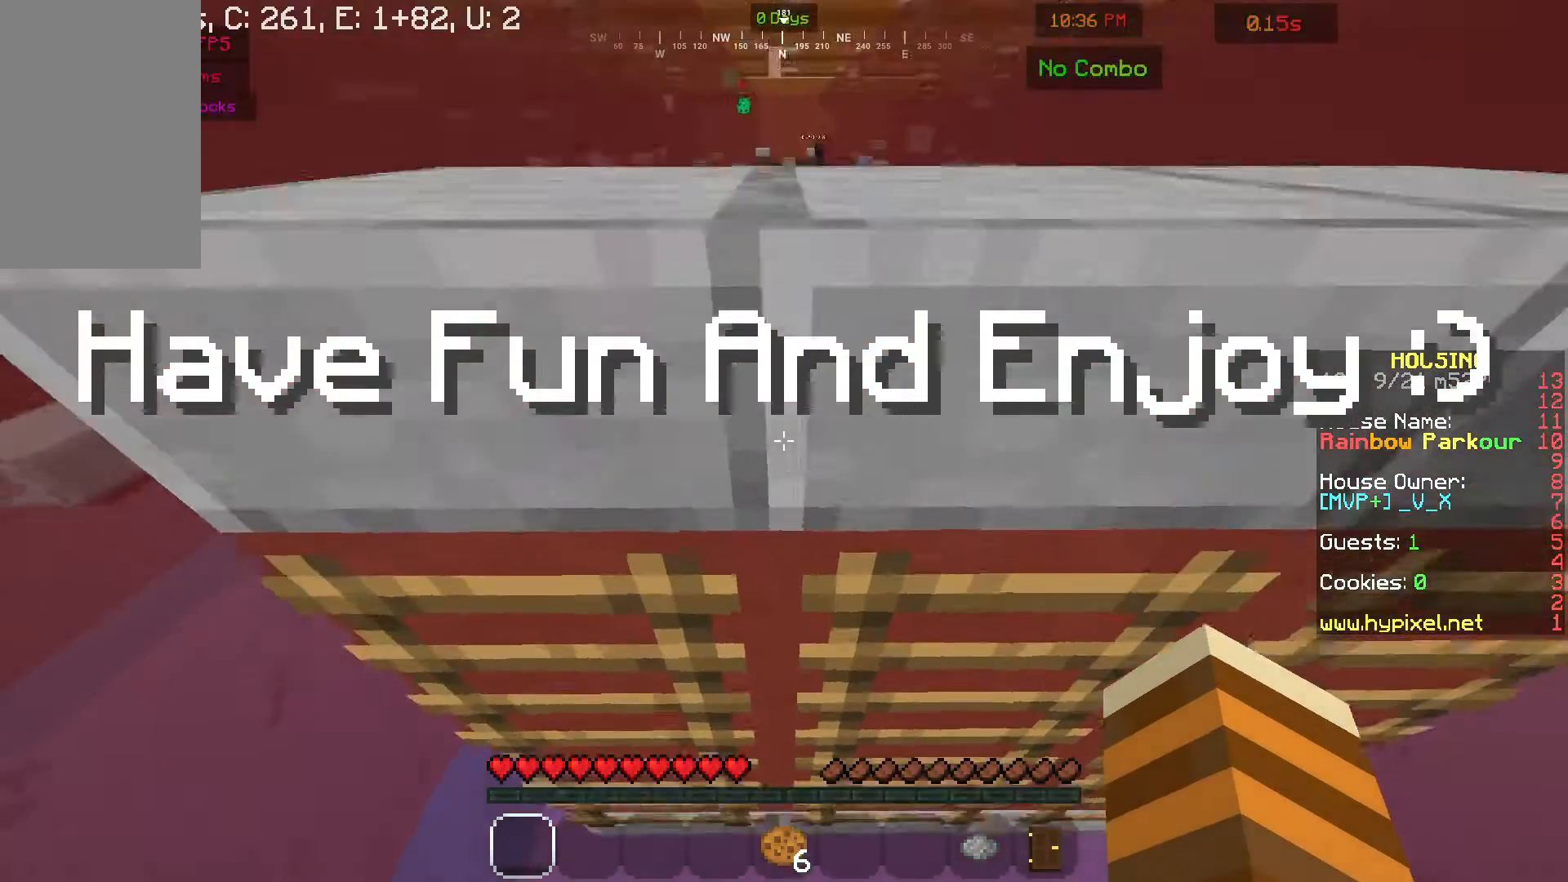
{"keys": ["w"], "mouse": [], "events": []}
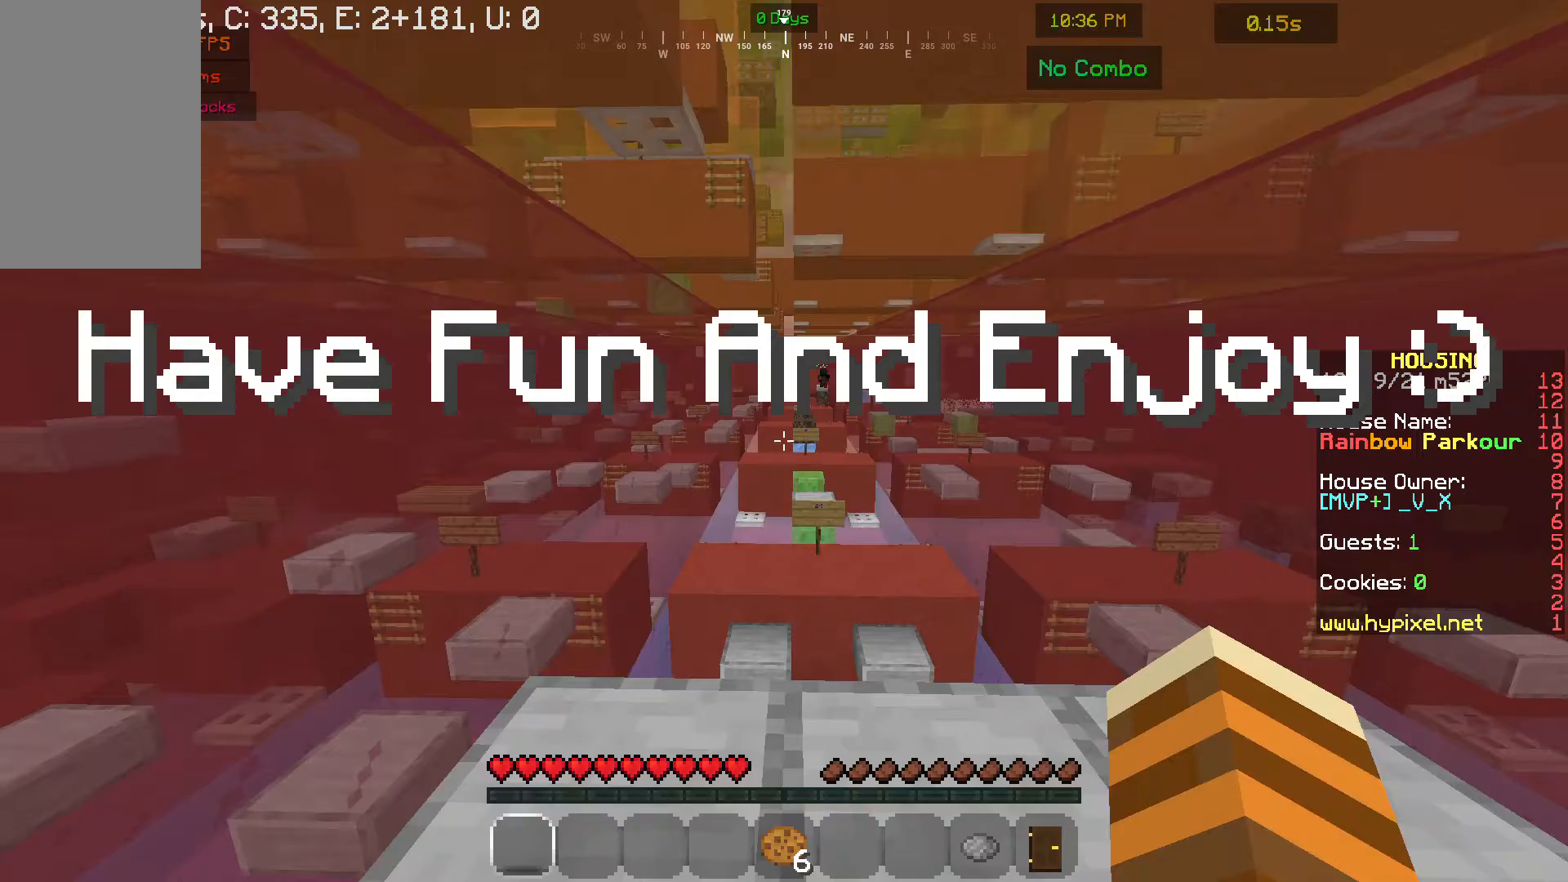
{"keys": [], "mouse": [], "events": [[200, "w", "up"]]}
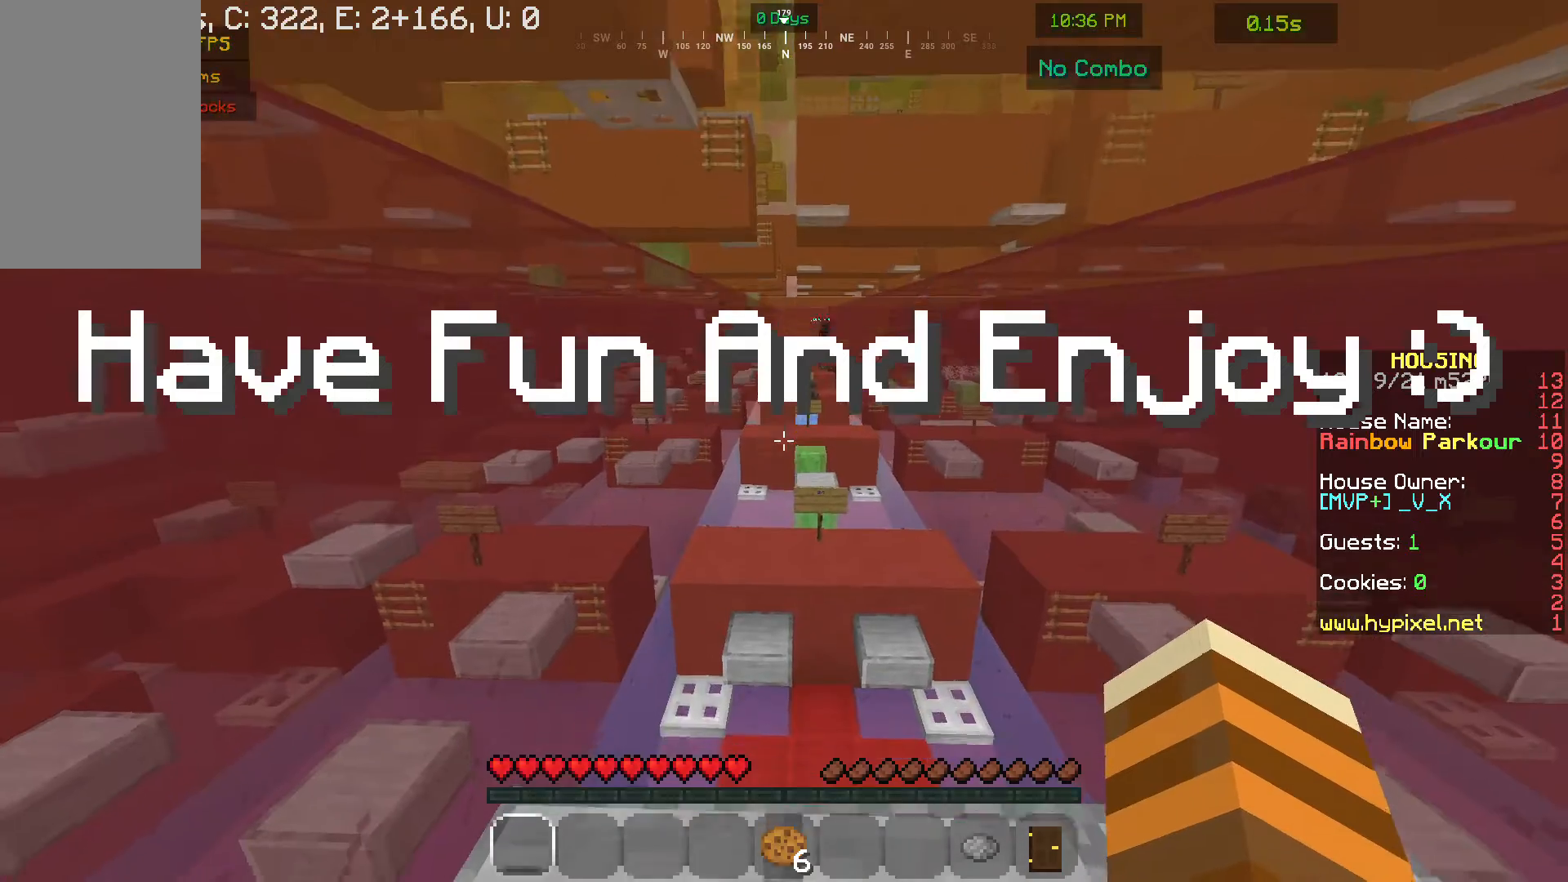
{"keys": [], "mouse": [], "events": [[100, "w", "down"], [267, "w", "up"]]}
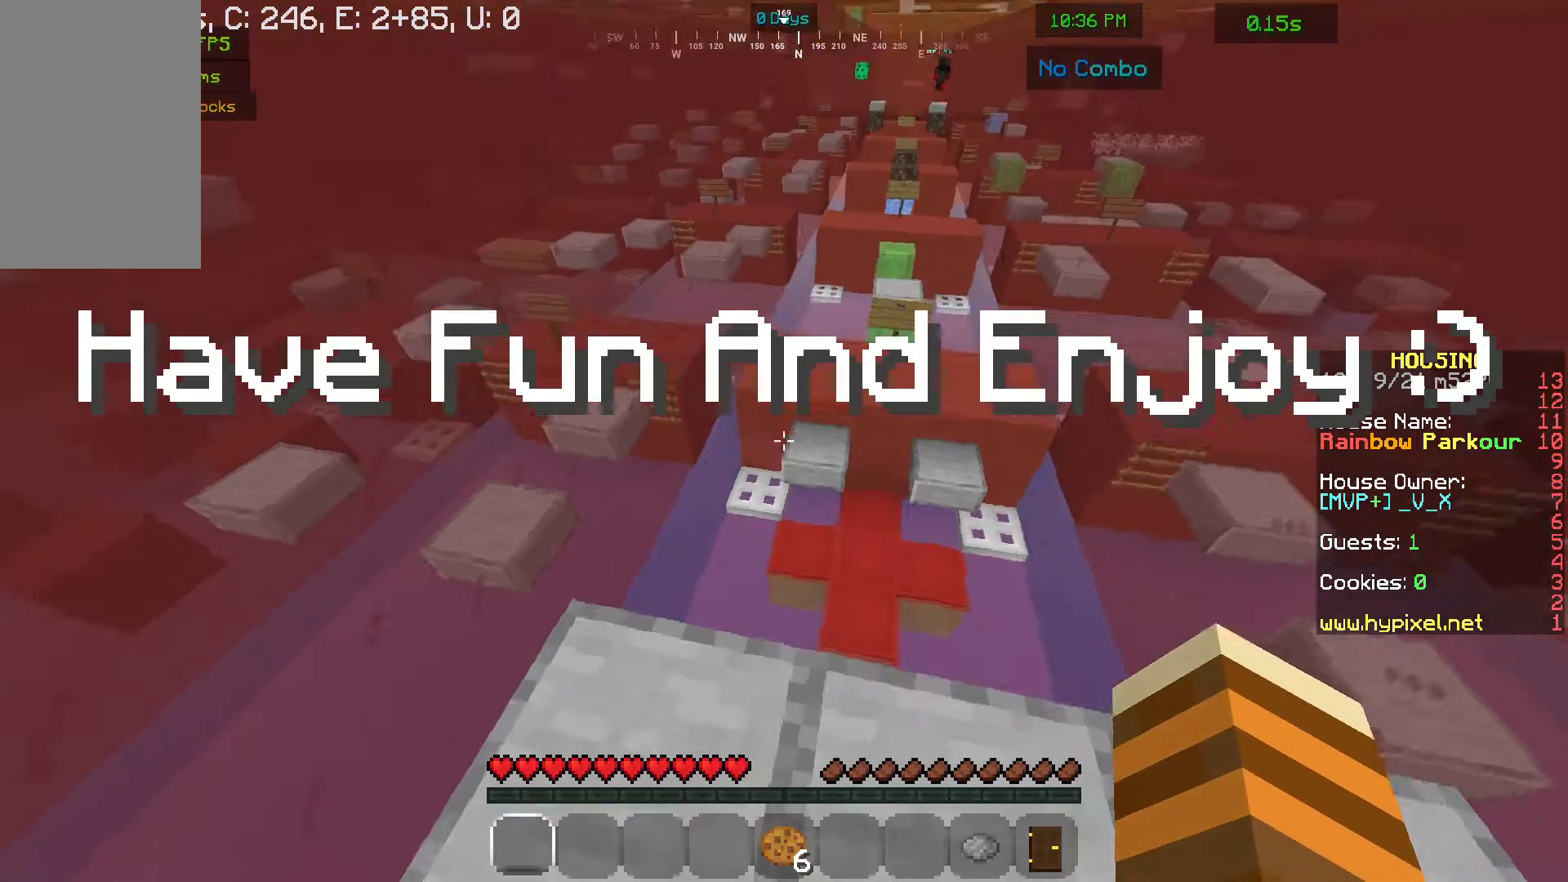
{"keys": ["w"], "mouse": [], "events": [[267, "w", "down"]]}
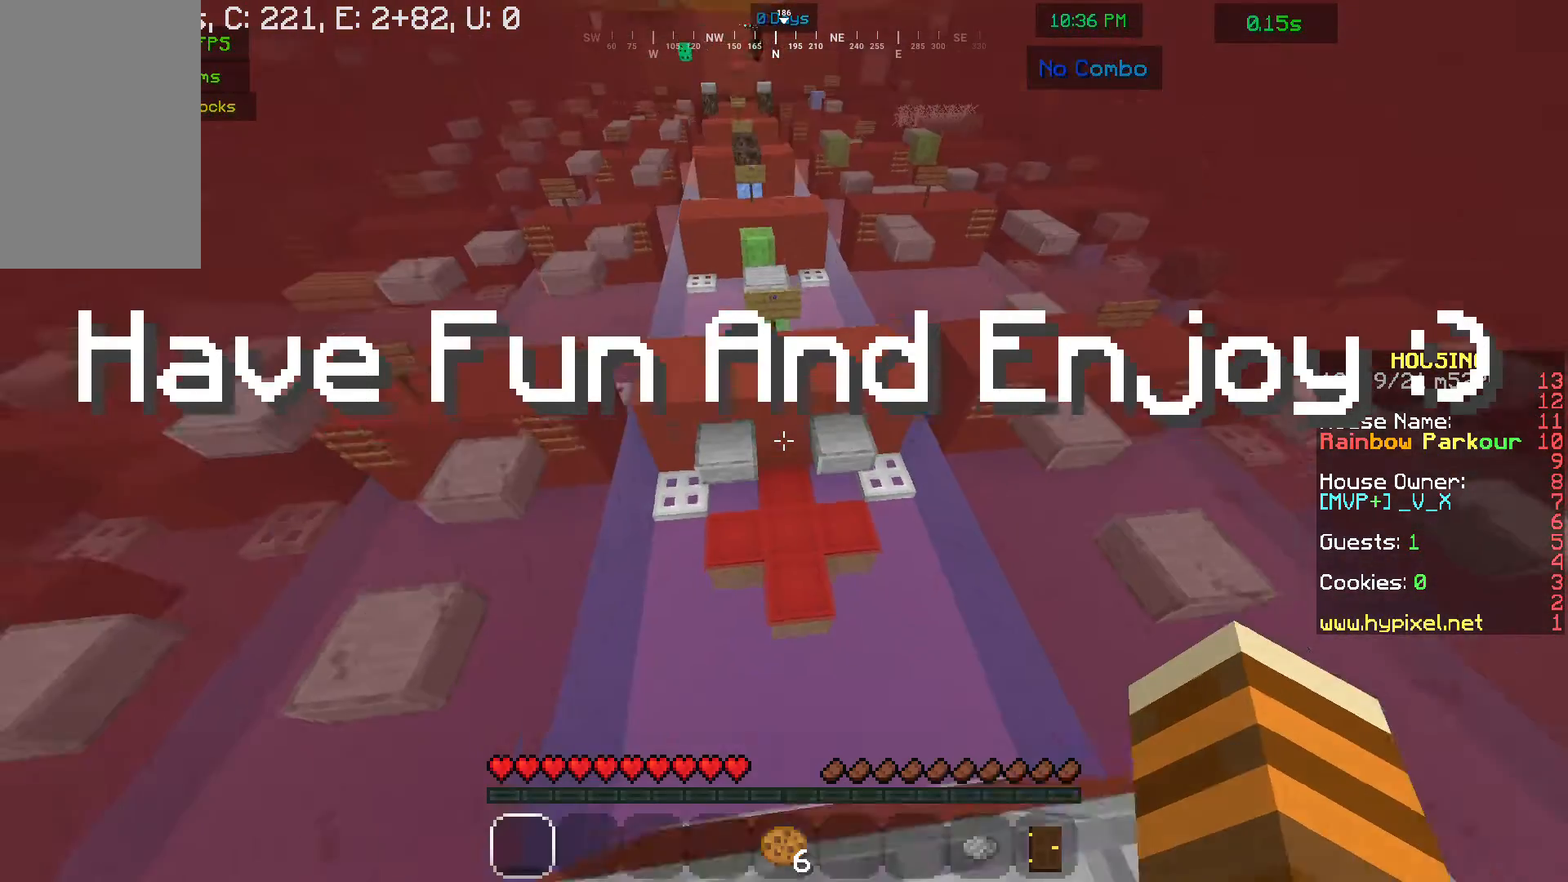
{"keys": ["w"], "mouse": [], "events": []}
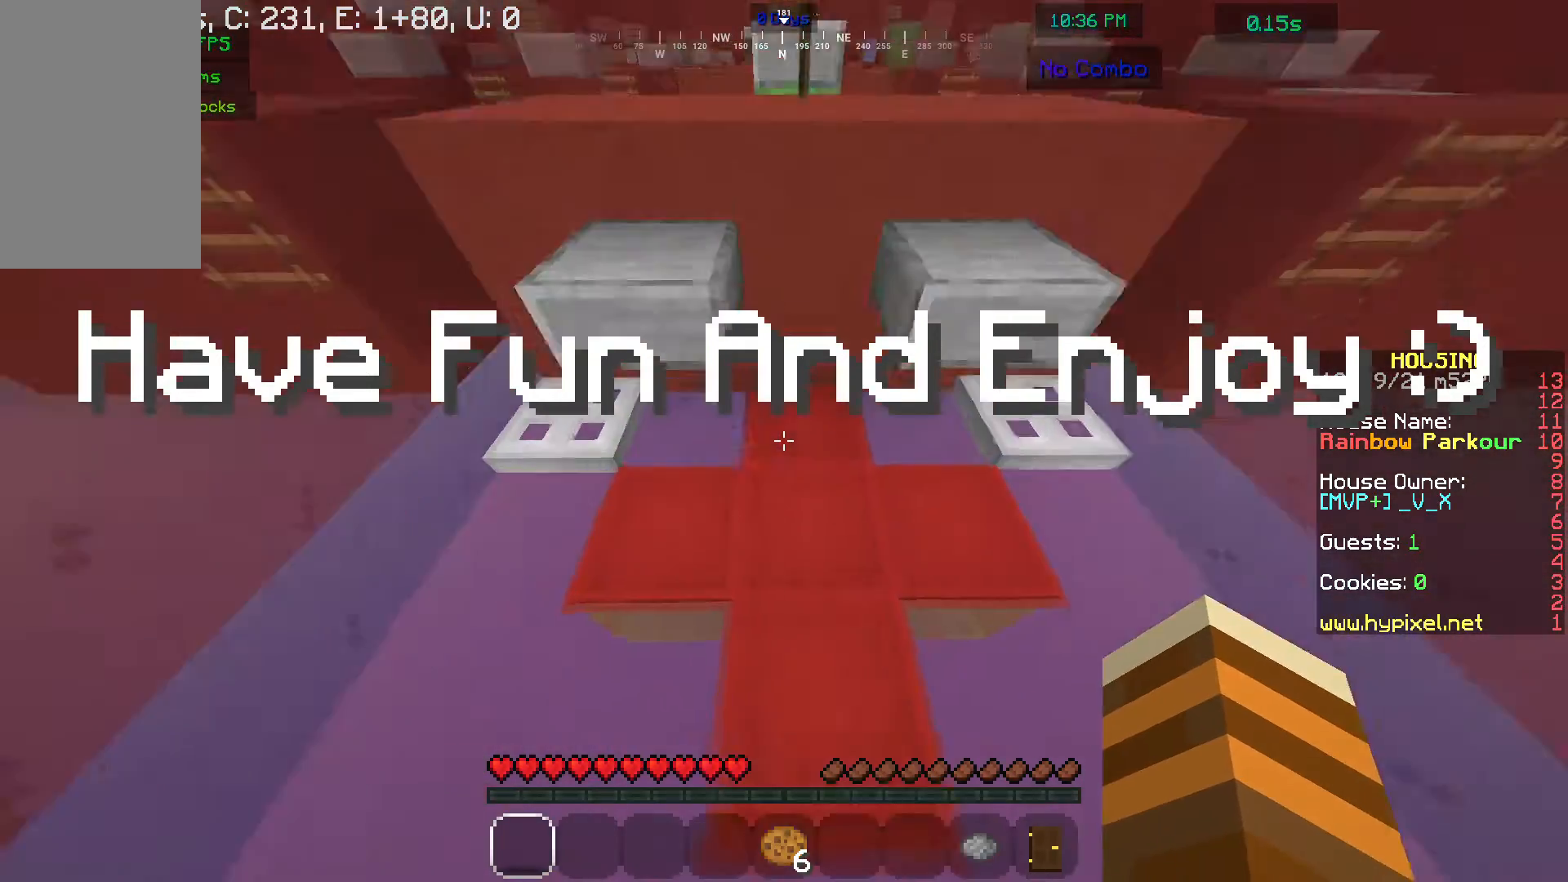
{"keys": ["w"], "mouse": [], "events": []}
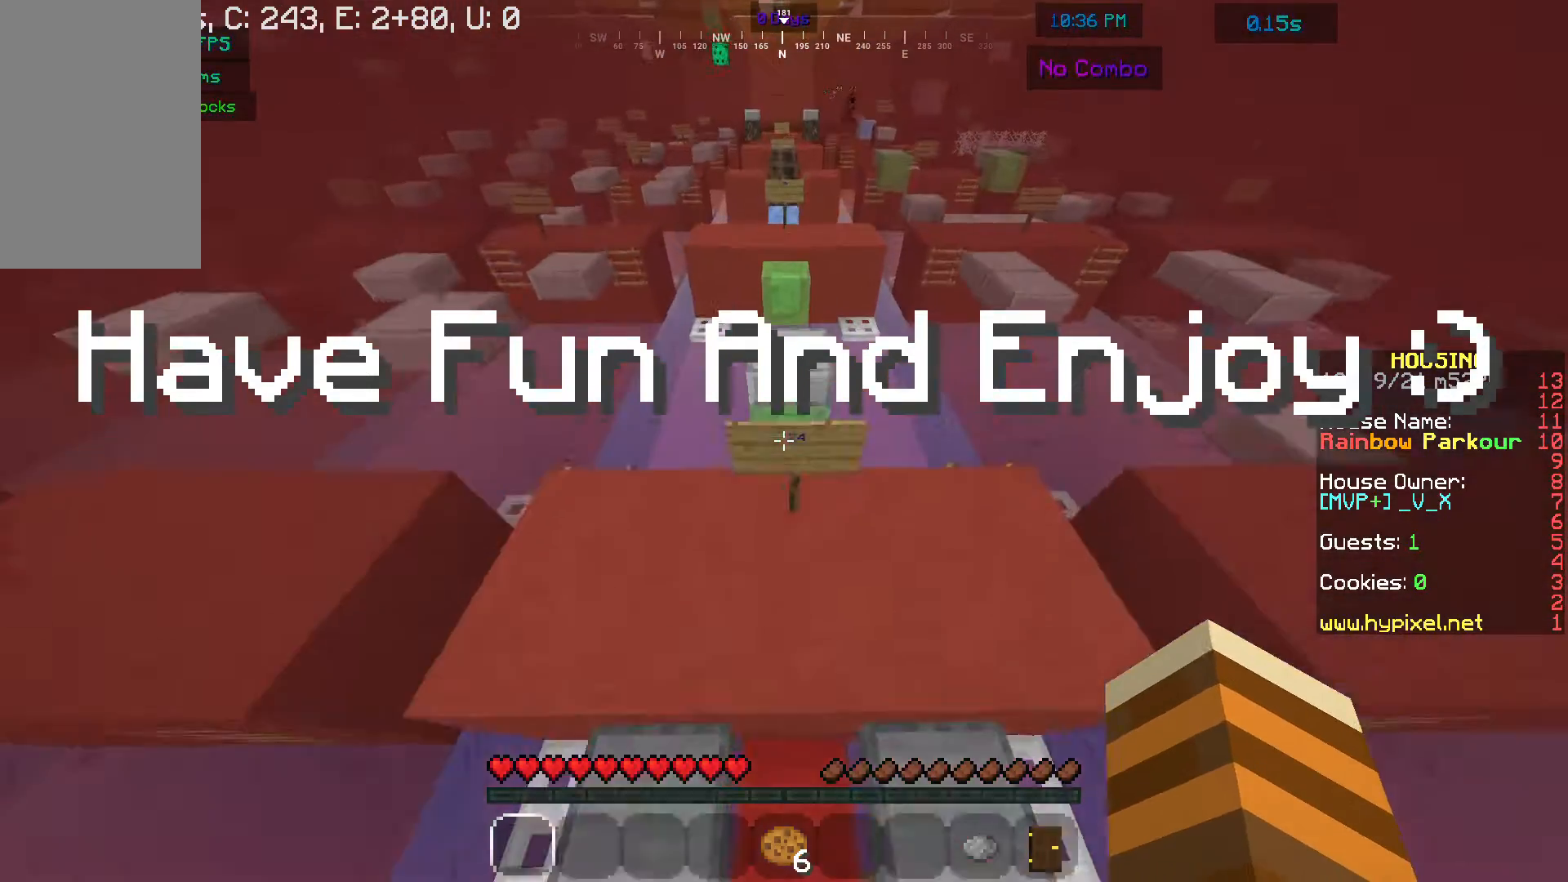
{"keys": ["w"], "mouse": [], "events": [[167, "w", "up"], [333, "w", "down"]]}
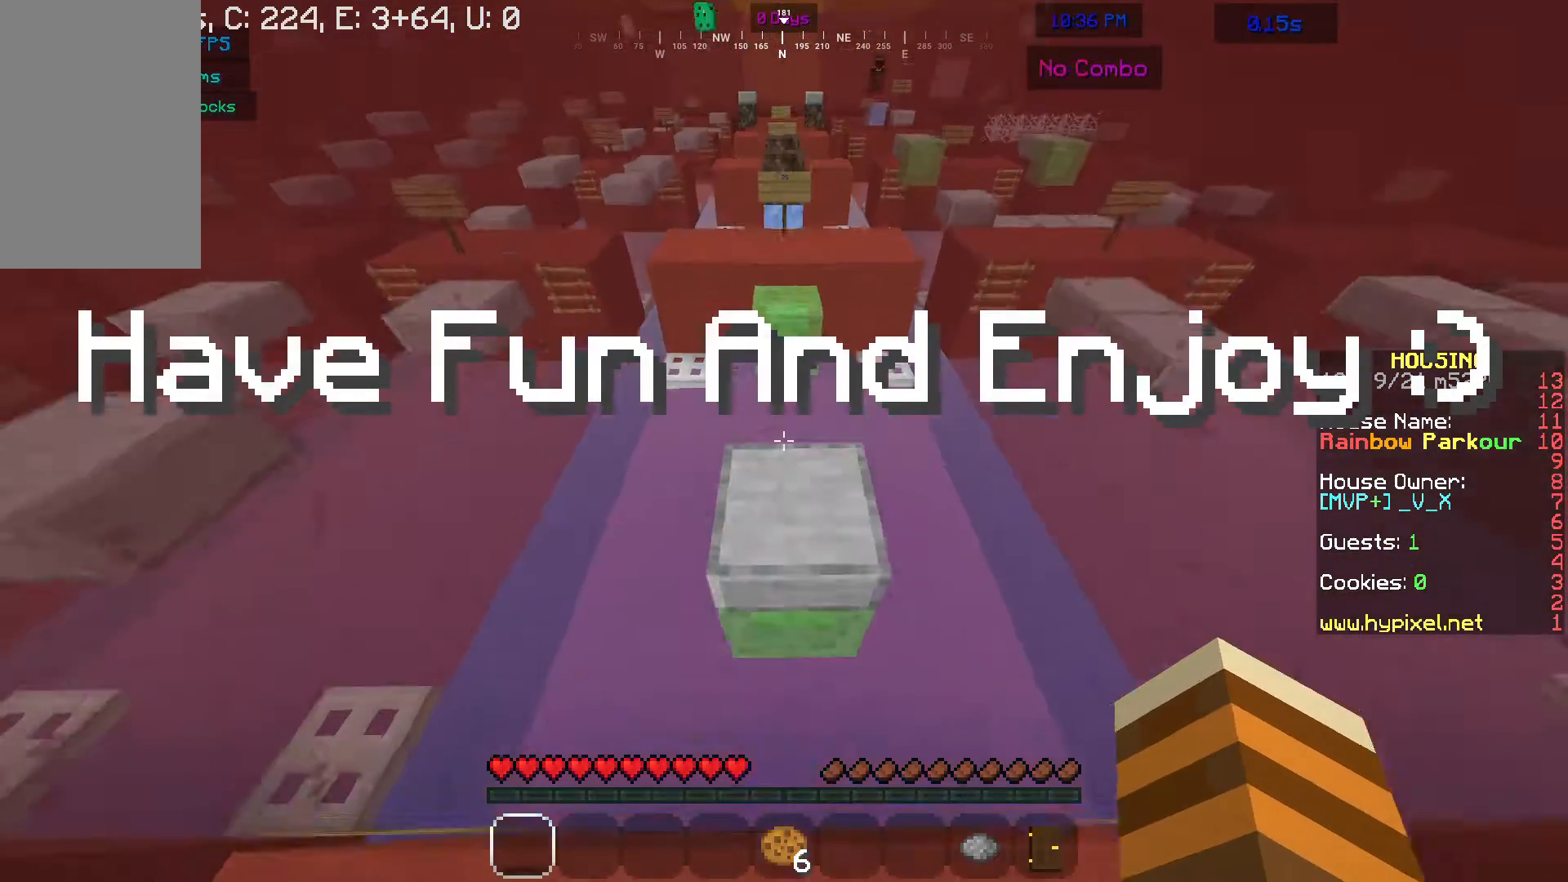
{"keys": ["s"], "mouse": [], "events": [[100, "w", "up"], [233, "w", "down"], [367, "w", "up"], [467, "s", "down"]]}
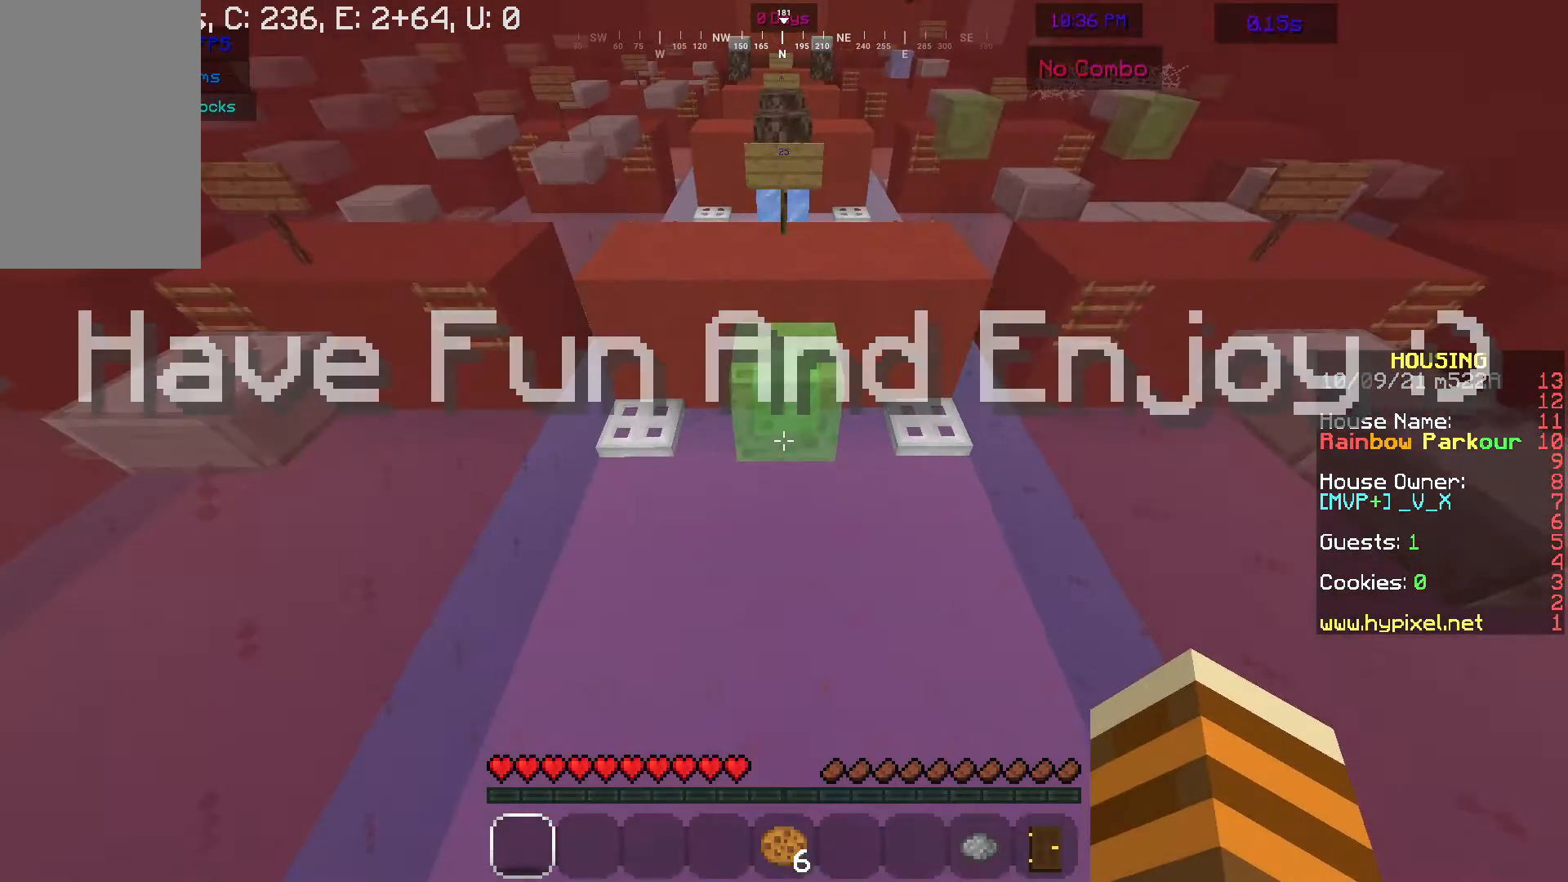
{"keys": ["w"], "mouse": [], "events": [[267, "s", "up"], [433, "w", "down"]]}
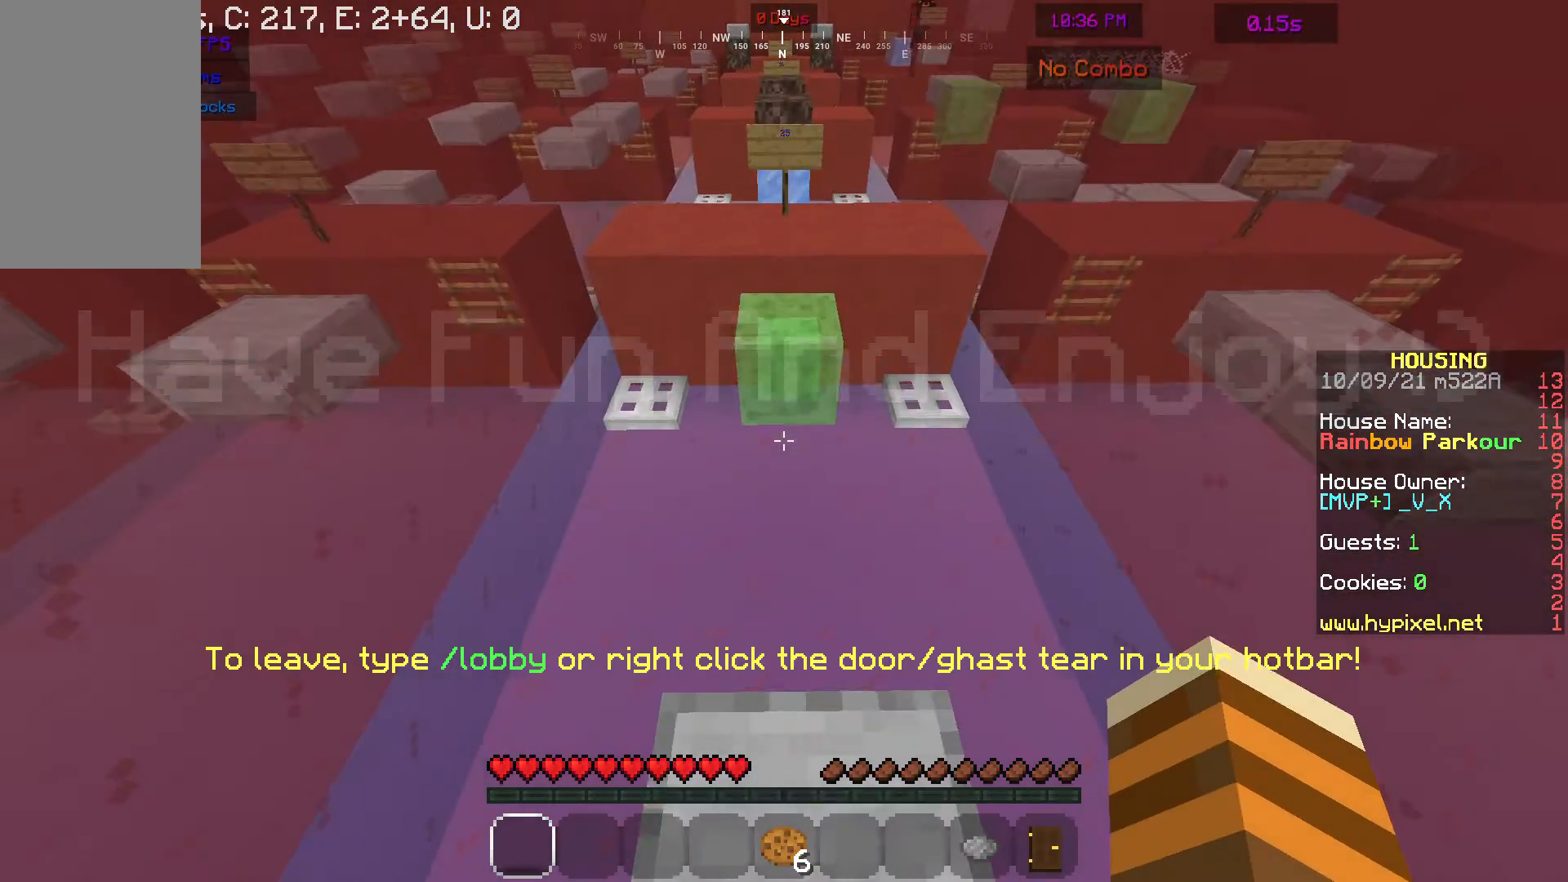
{"keys": ["w"], "mouse": [], "events": []}
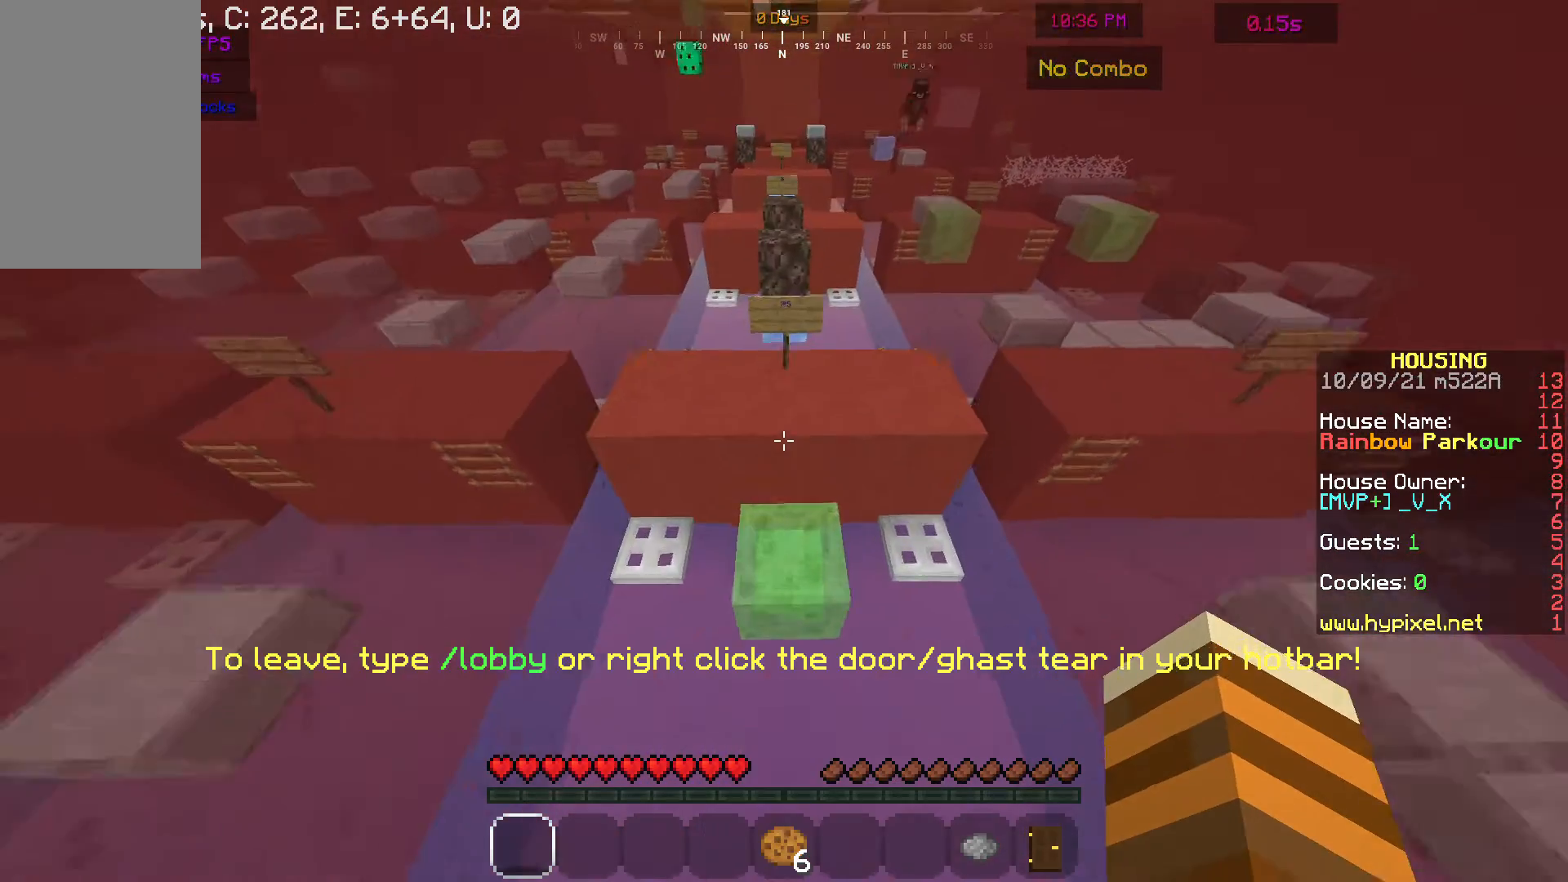
{"keys": [], "mouse": [], "events": [[467, "w", "up"]]}
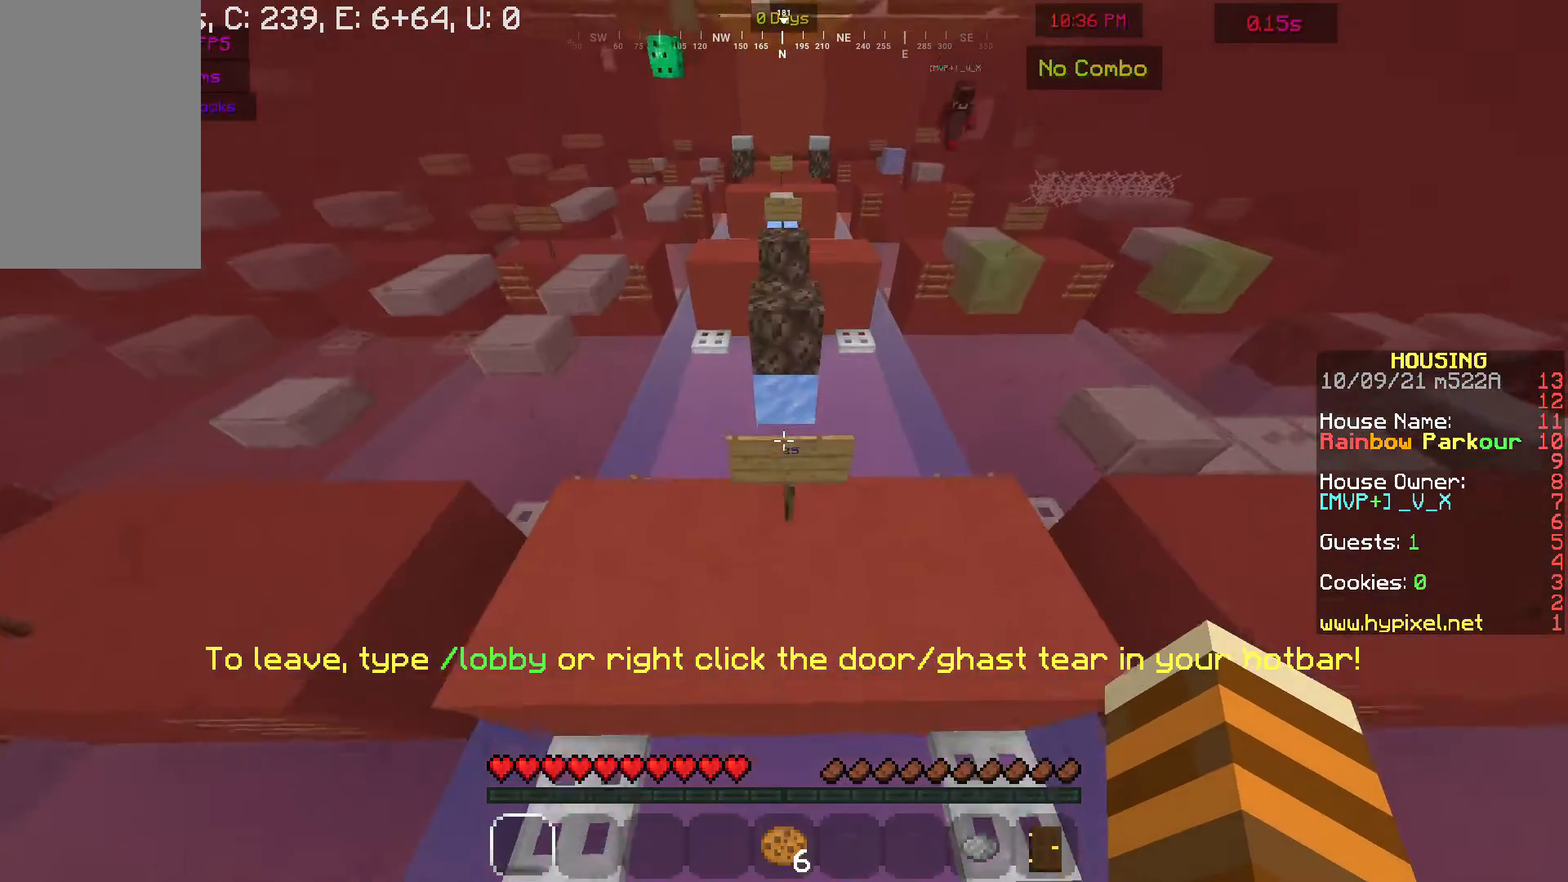
{"keys": [], "mouse": [], "events": [[67, "s", "down"], [267, "s", "up"]]}
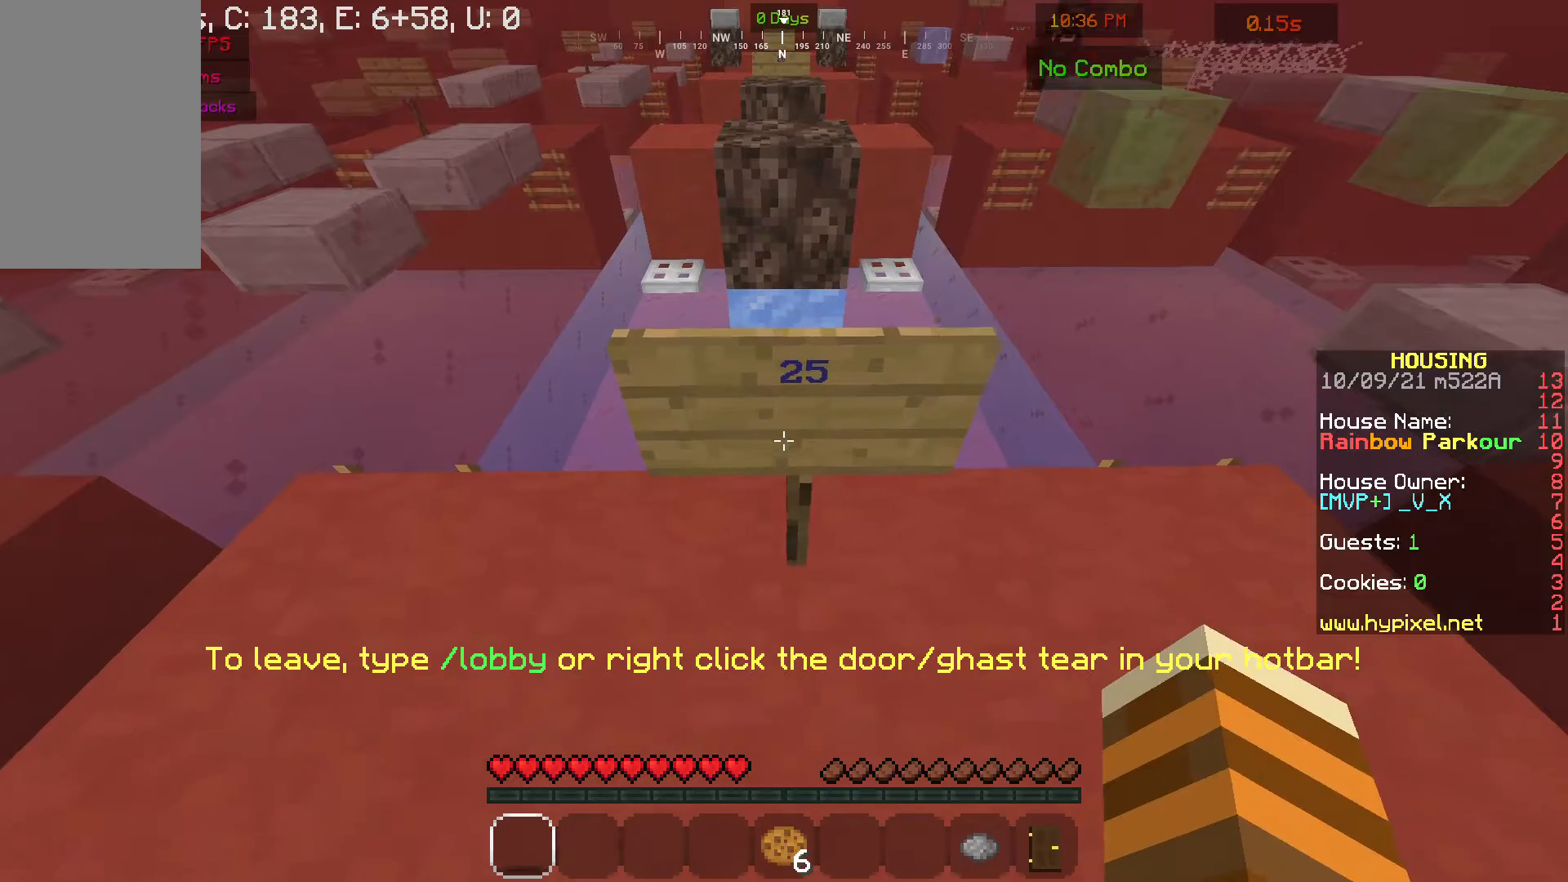
{"keys": [], "mouse": [], "events": [[167, "d", "down"], [400, "d", "up"]]}
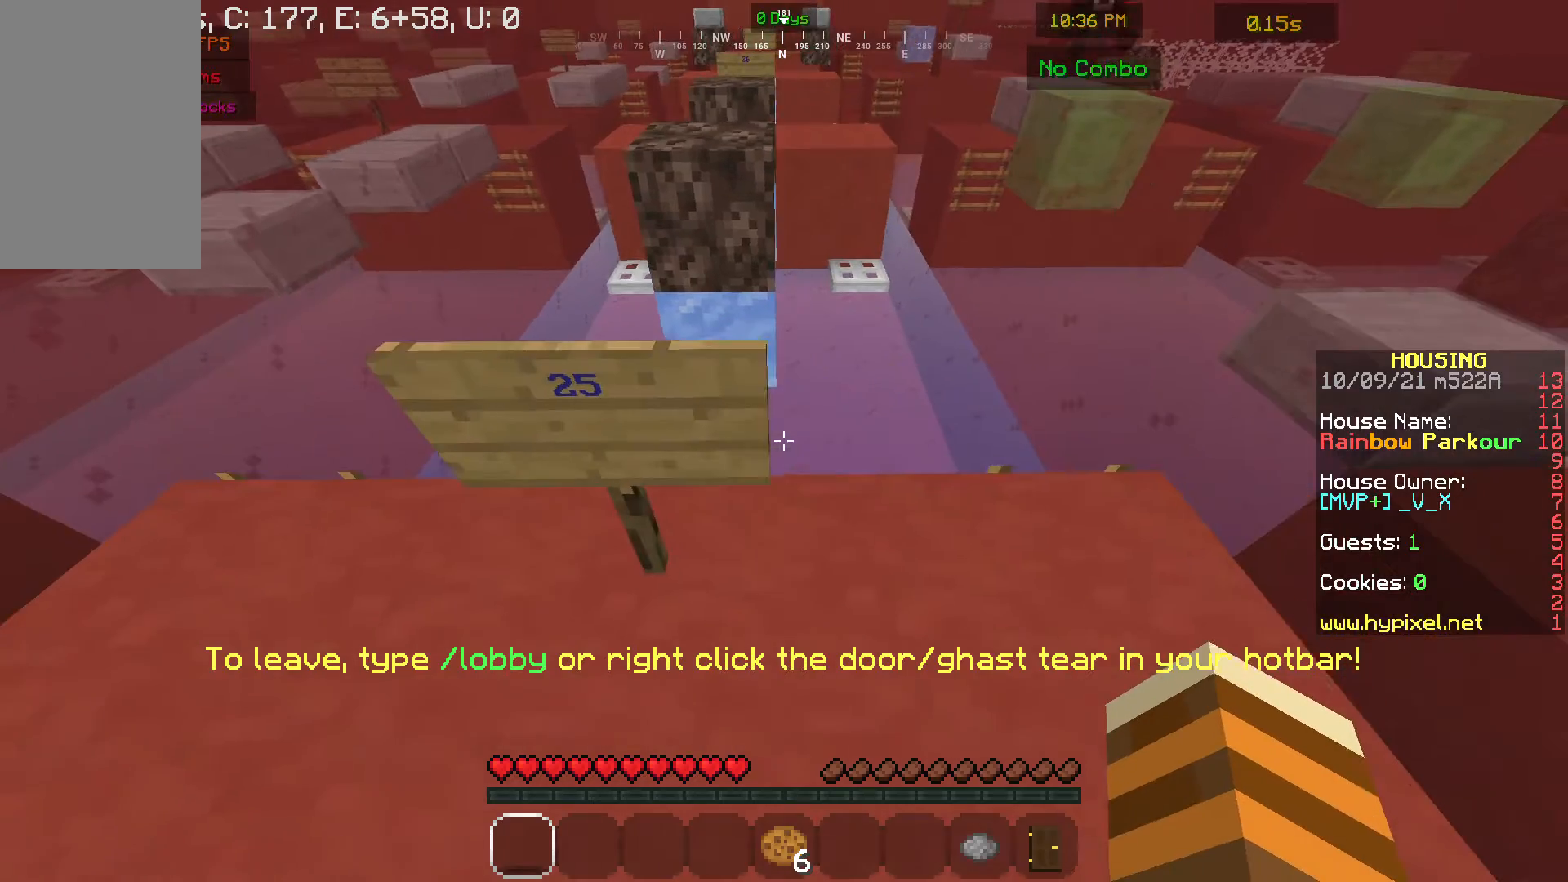
{"keys": [], "mouse": [], "events": [[167, "a", "down"], [400, "a", "up"]]}
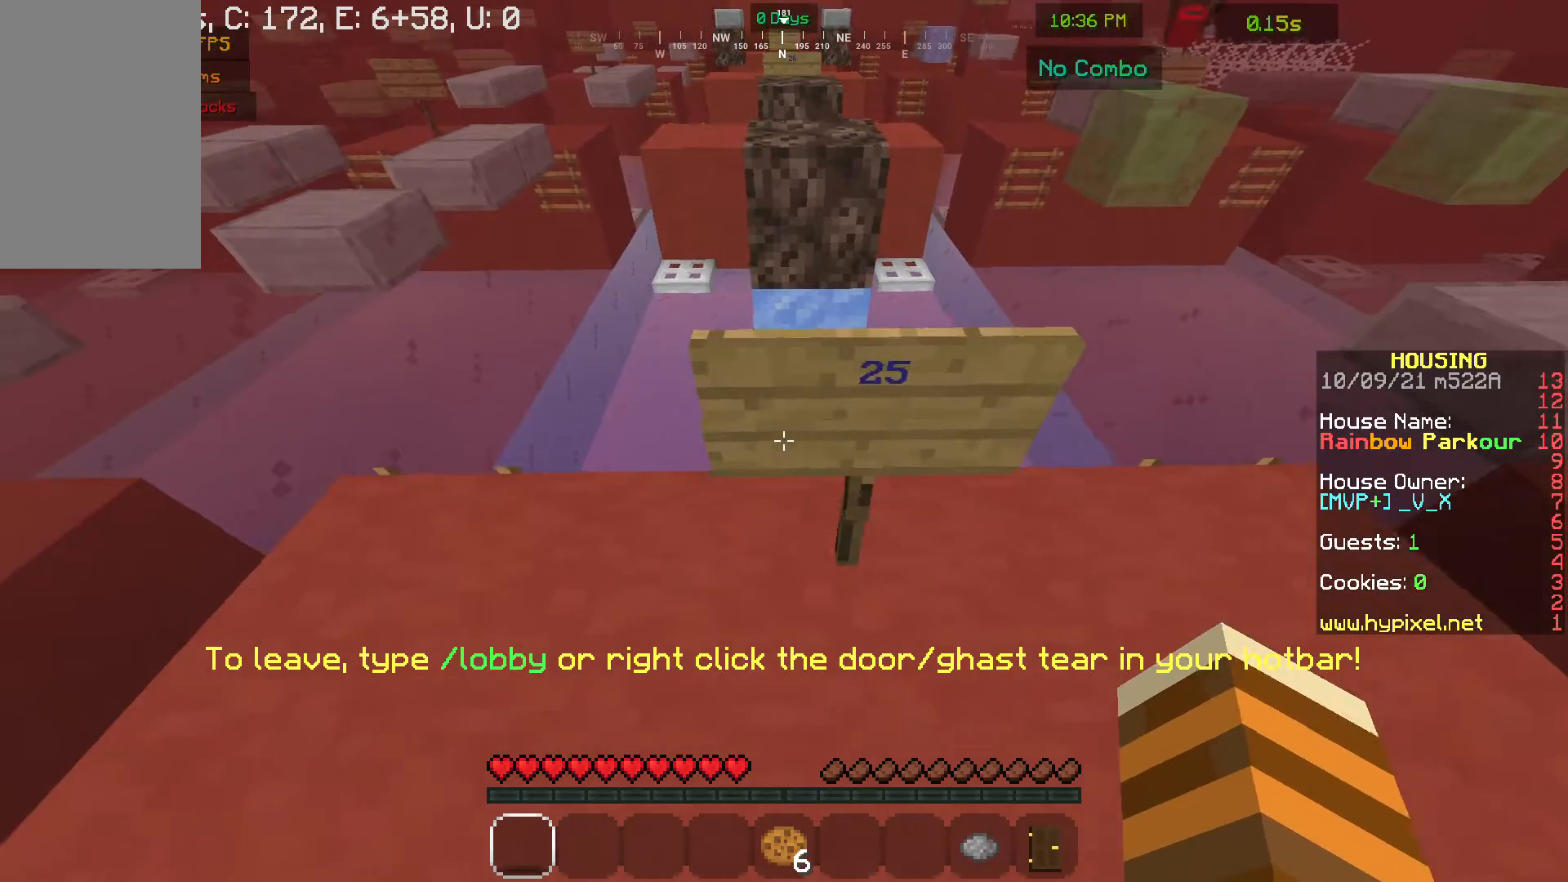
{"keys": ["w"], "mouse": [], "events": [[33, "w", "down"]]}
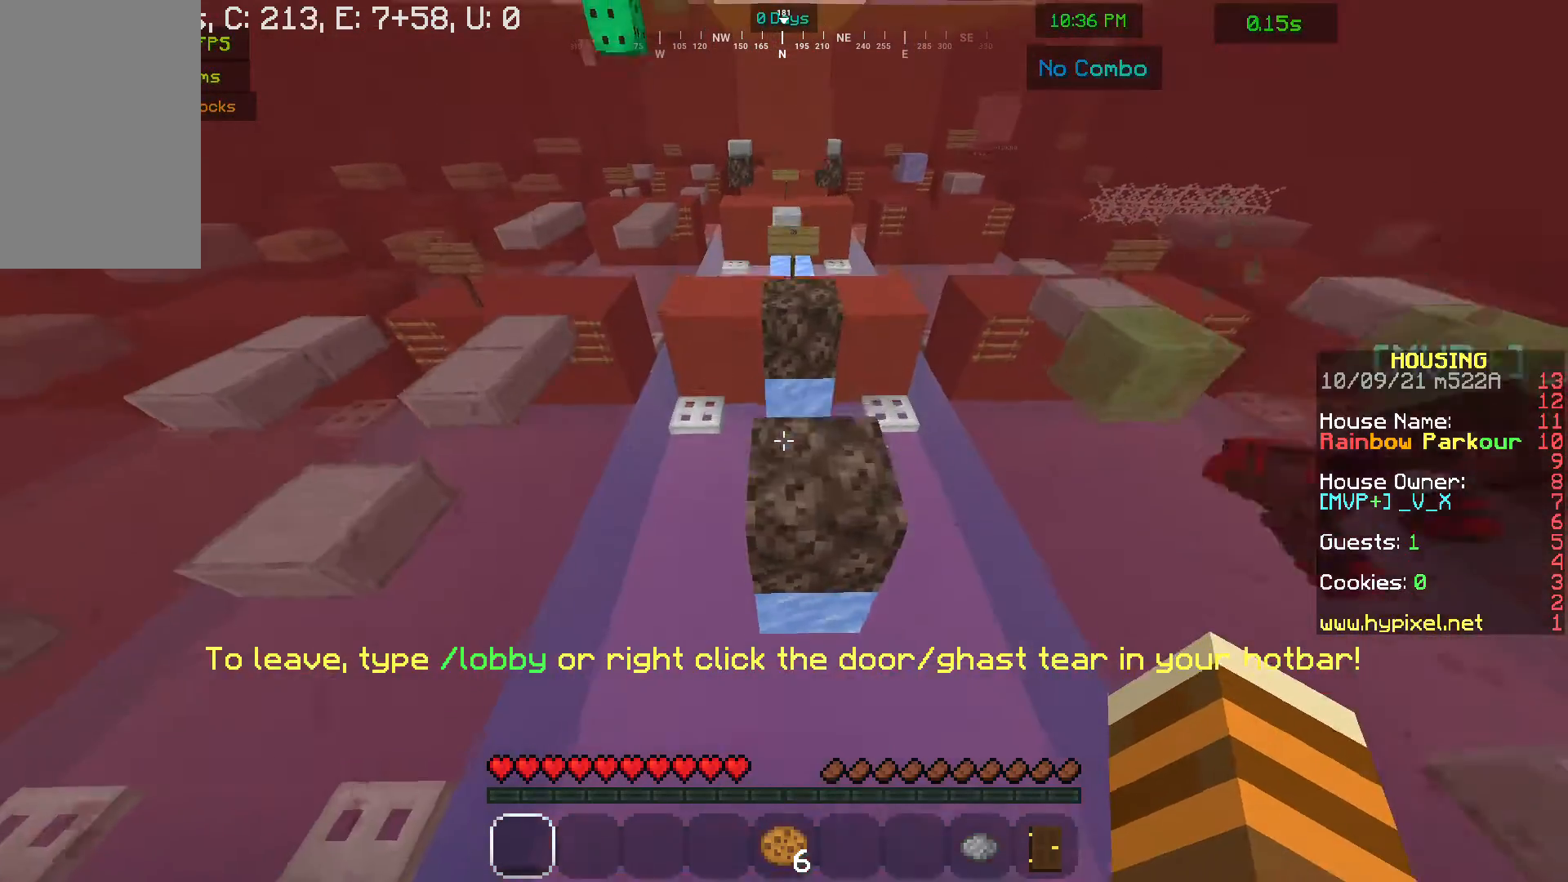
{"keys": ["w"], "mouse": [], "events": []}
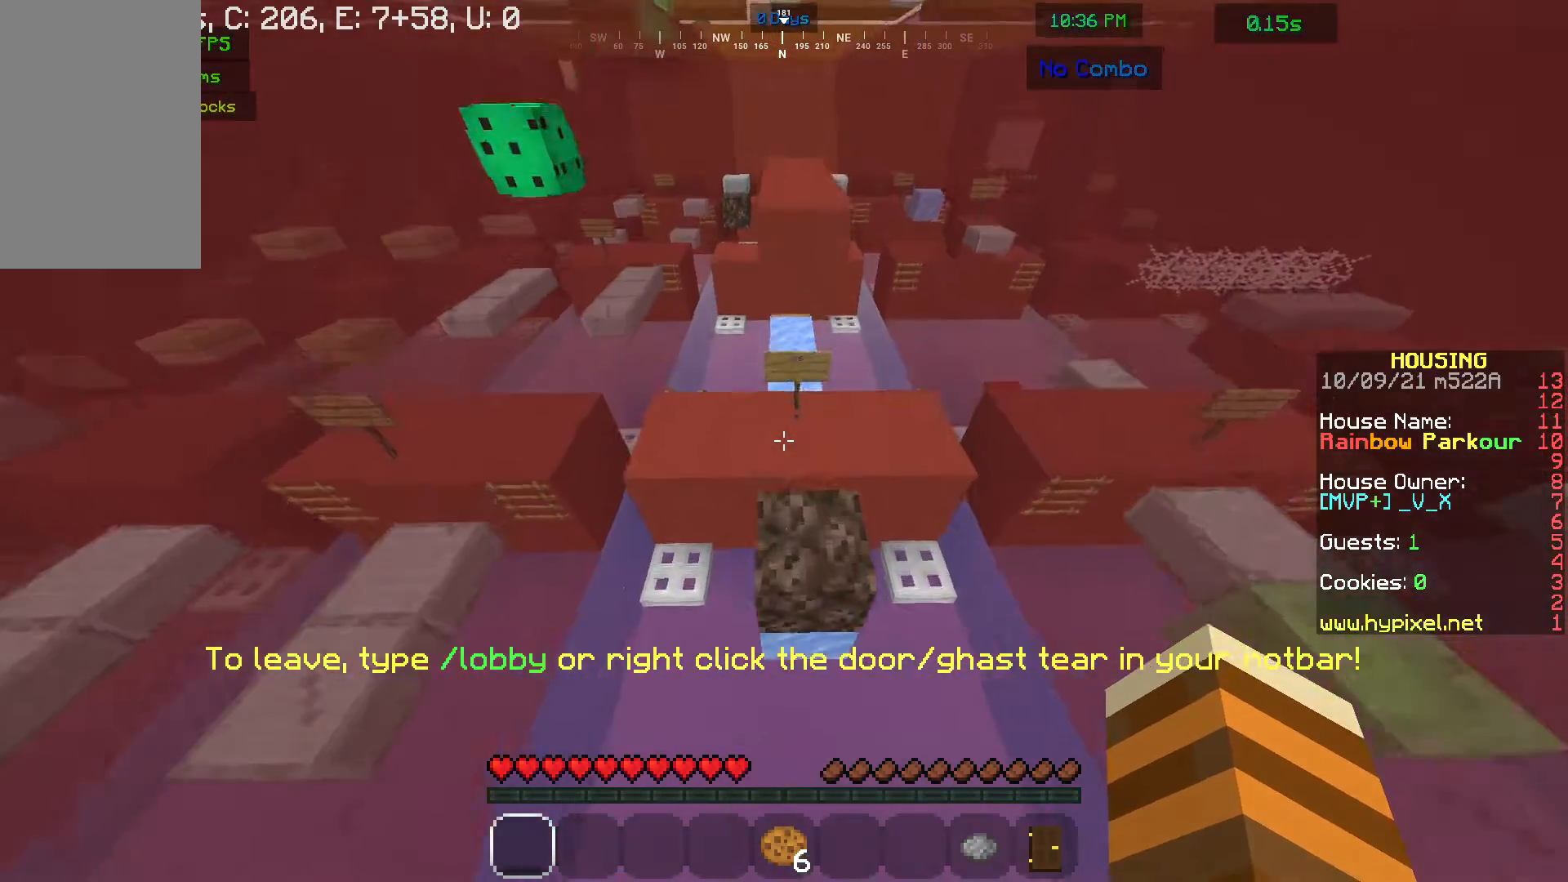
{"keys": ["w"], "mouse": [], "events": [[33, "w", "up"], [133, "w", "down"]]}
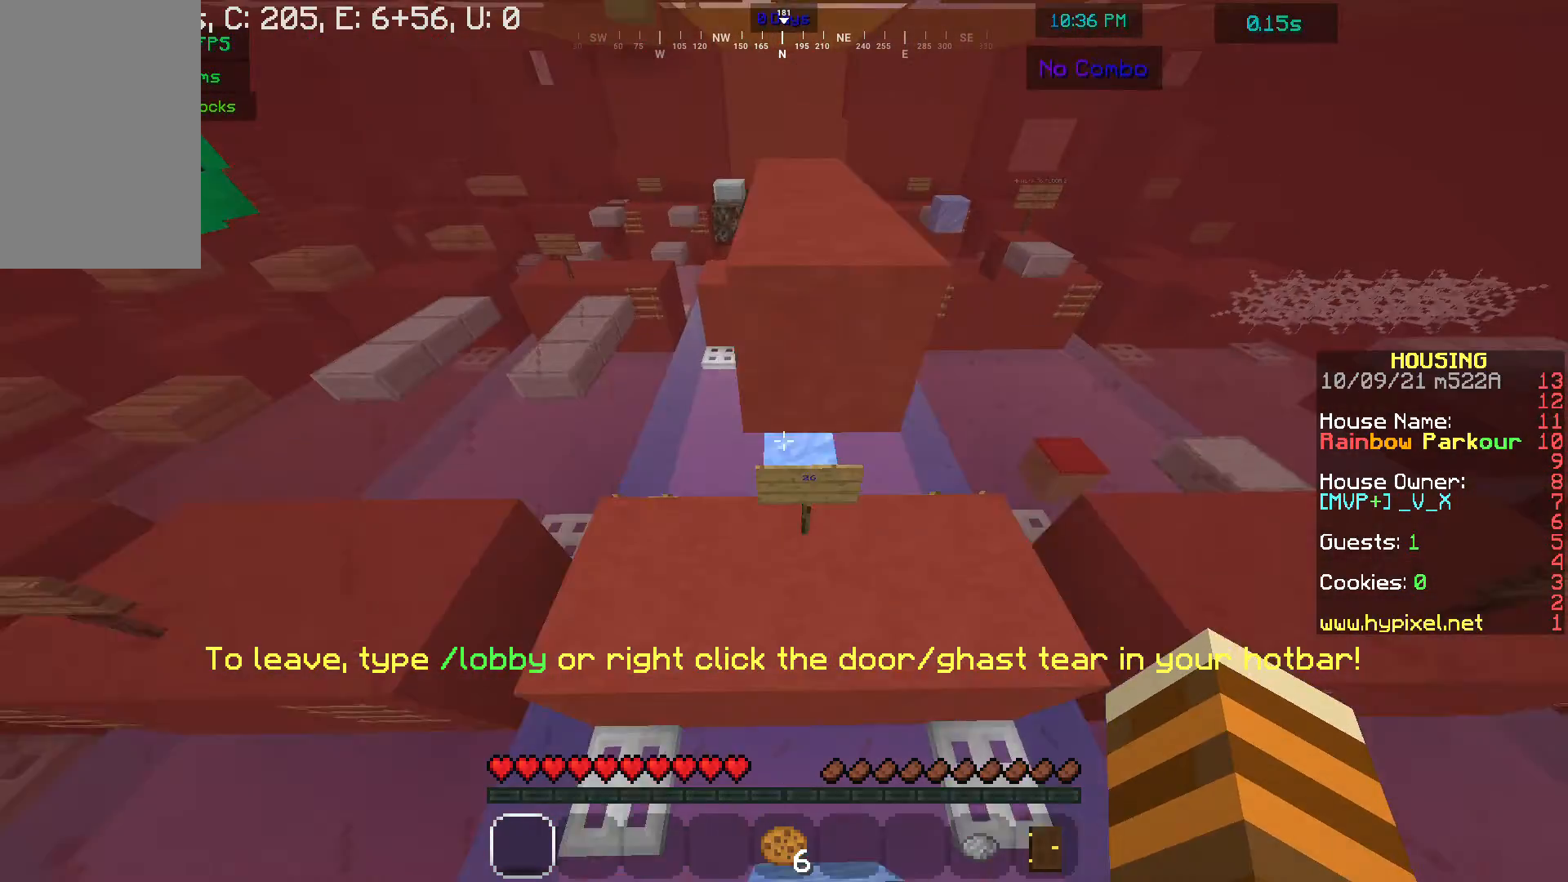
{"keys": ["w"], "mouse": [], "events": [[67, "w", "up"], [500, "w", "down"]]}
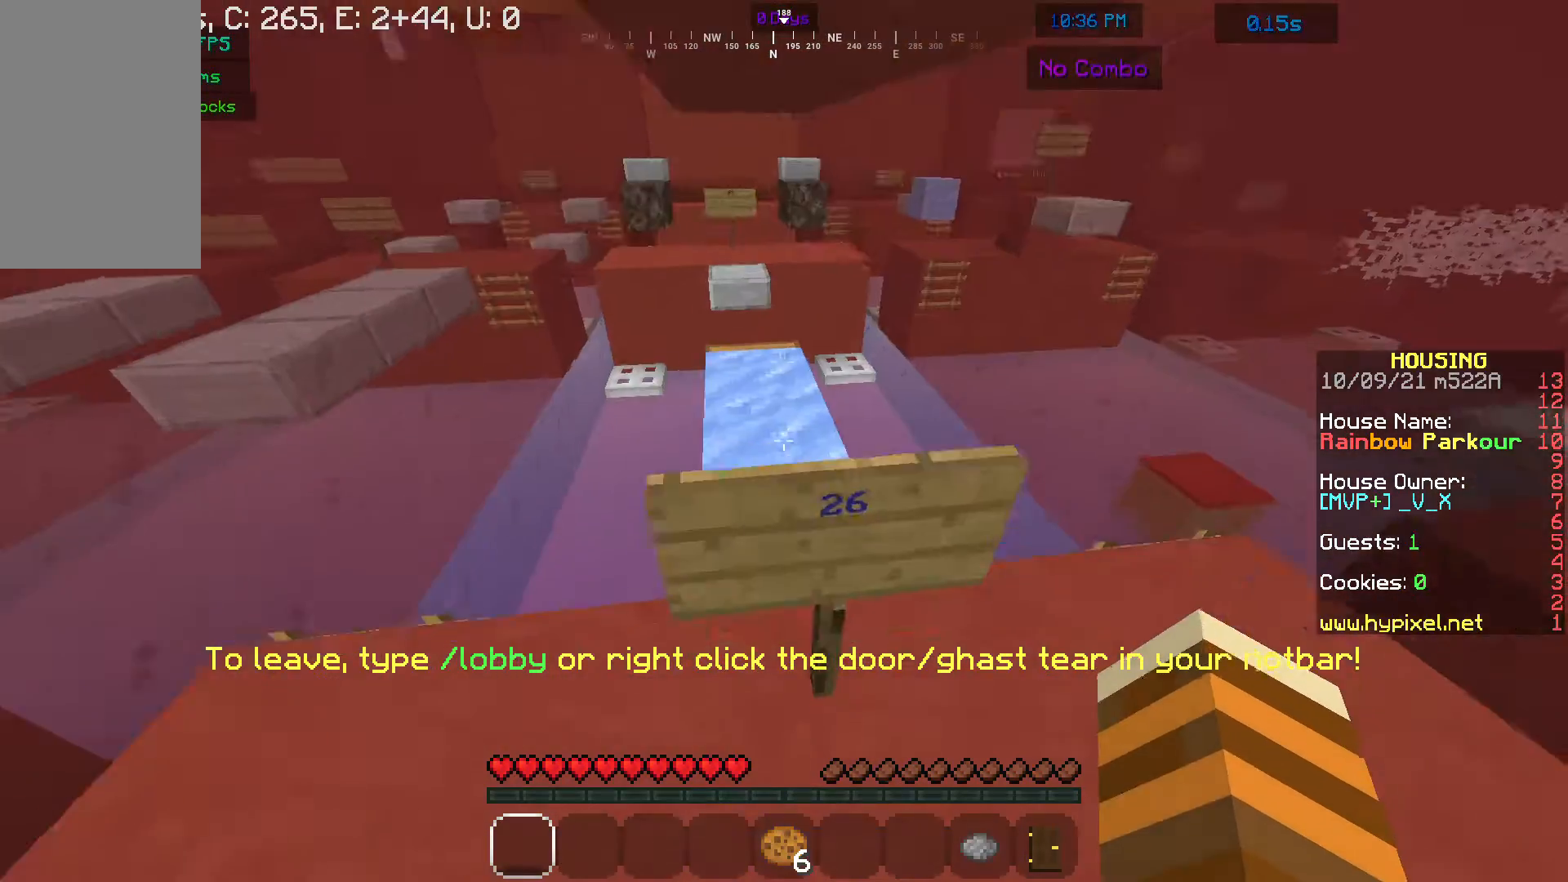
{"keys": ["w"], "mouse": [], "events": []}
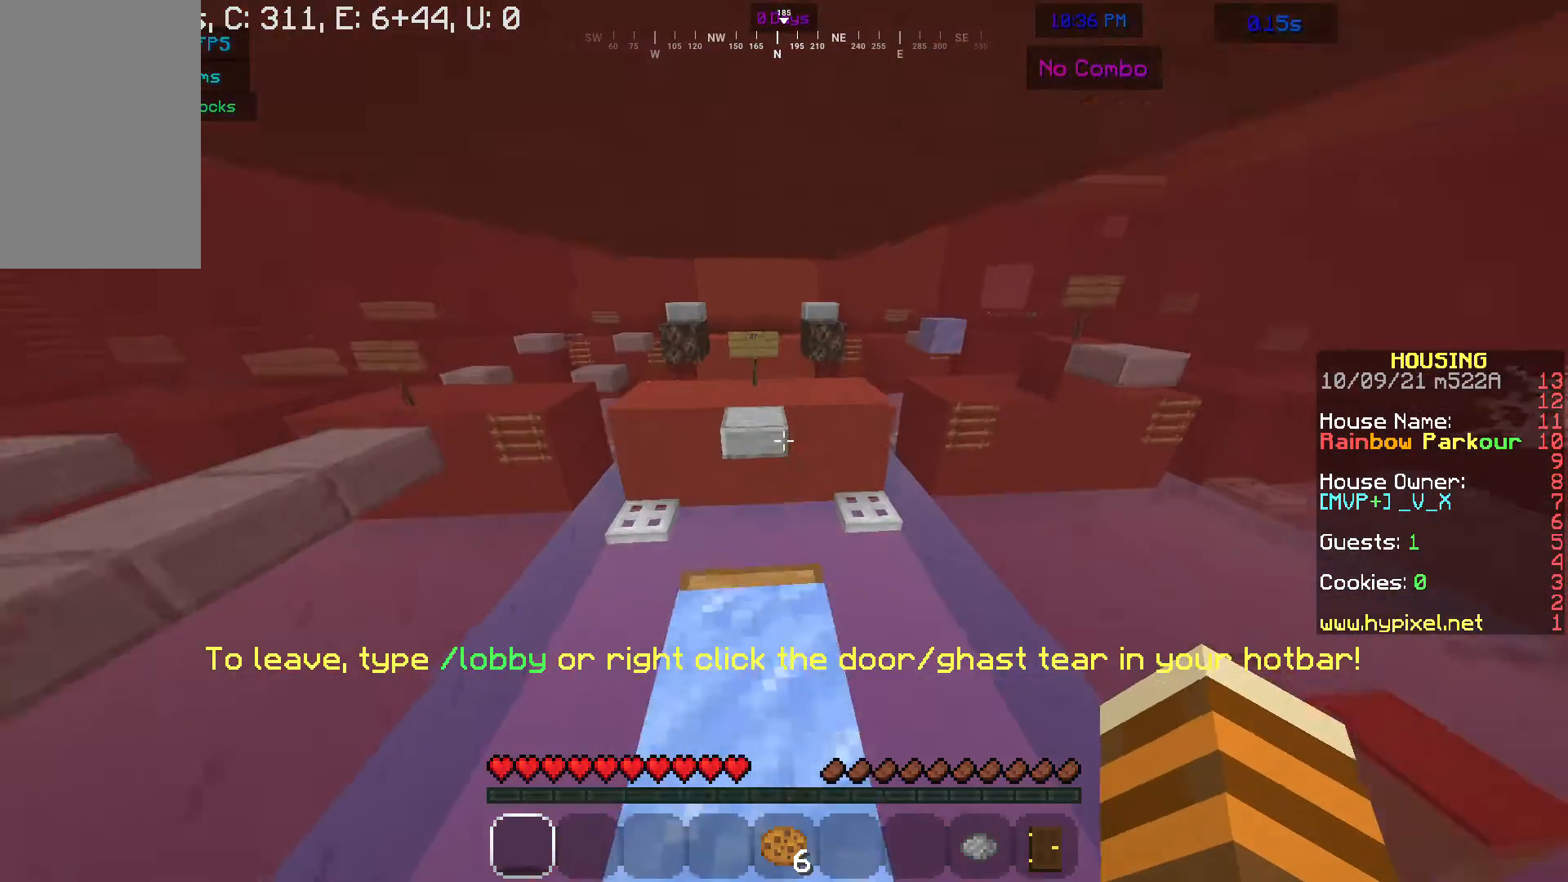
{"keys": ["w"], "mouse": [], "events": []}
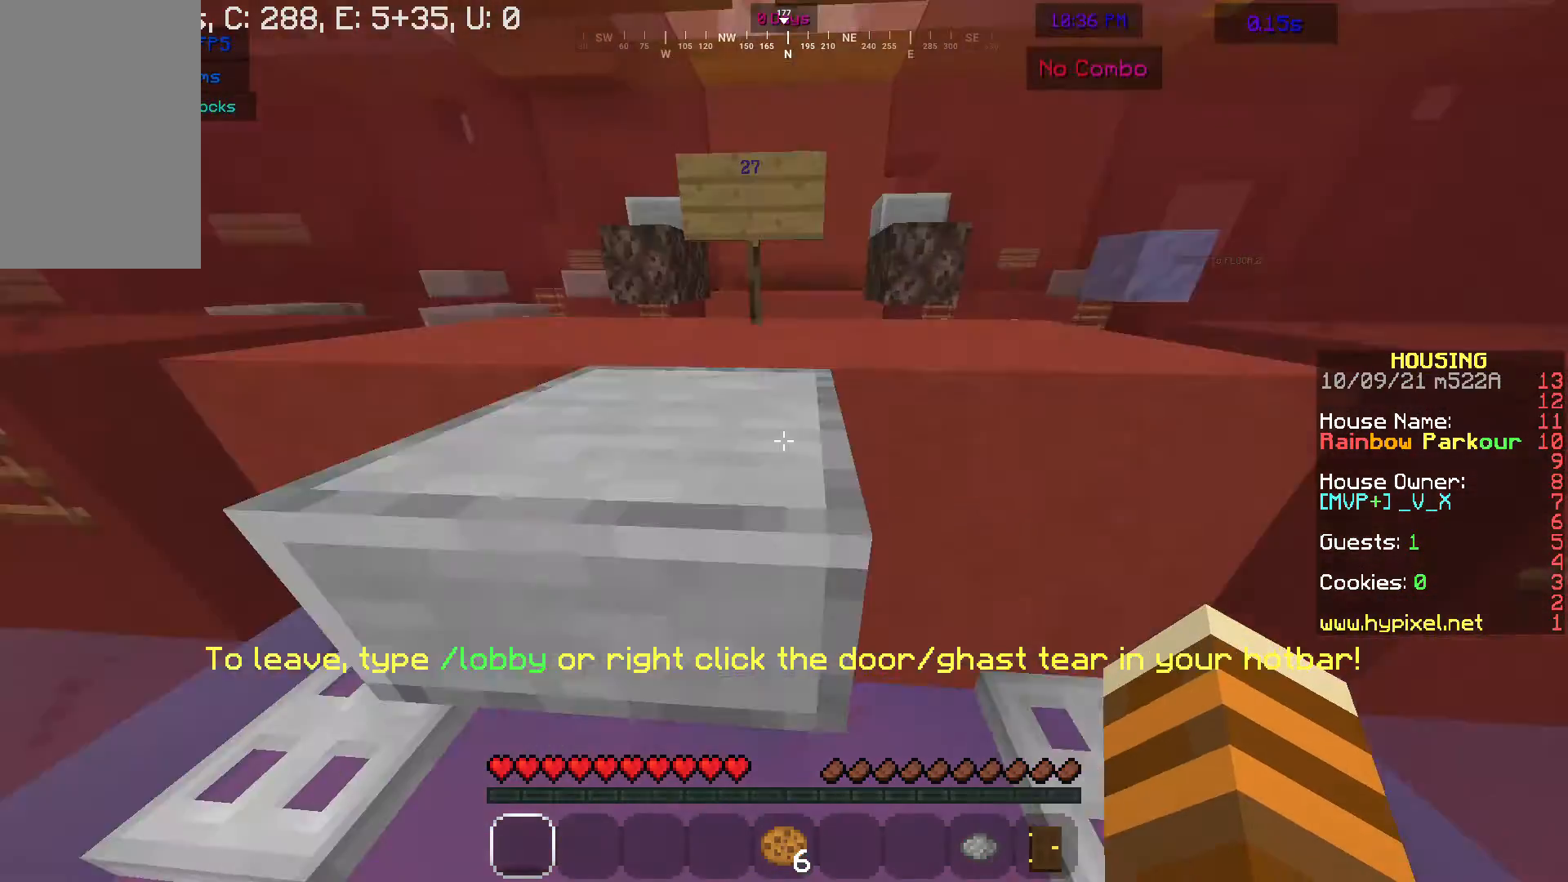
{"keys": [], "mouse": []}
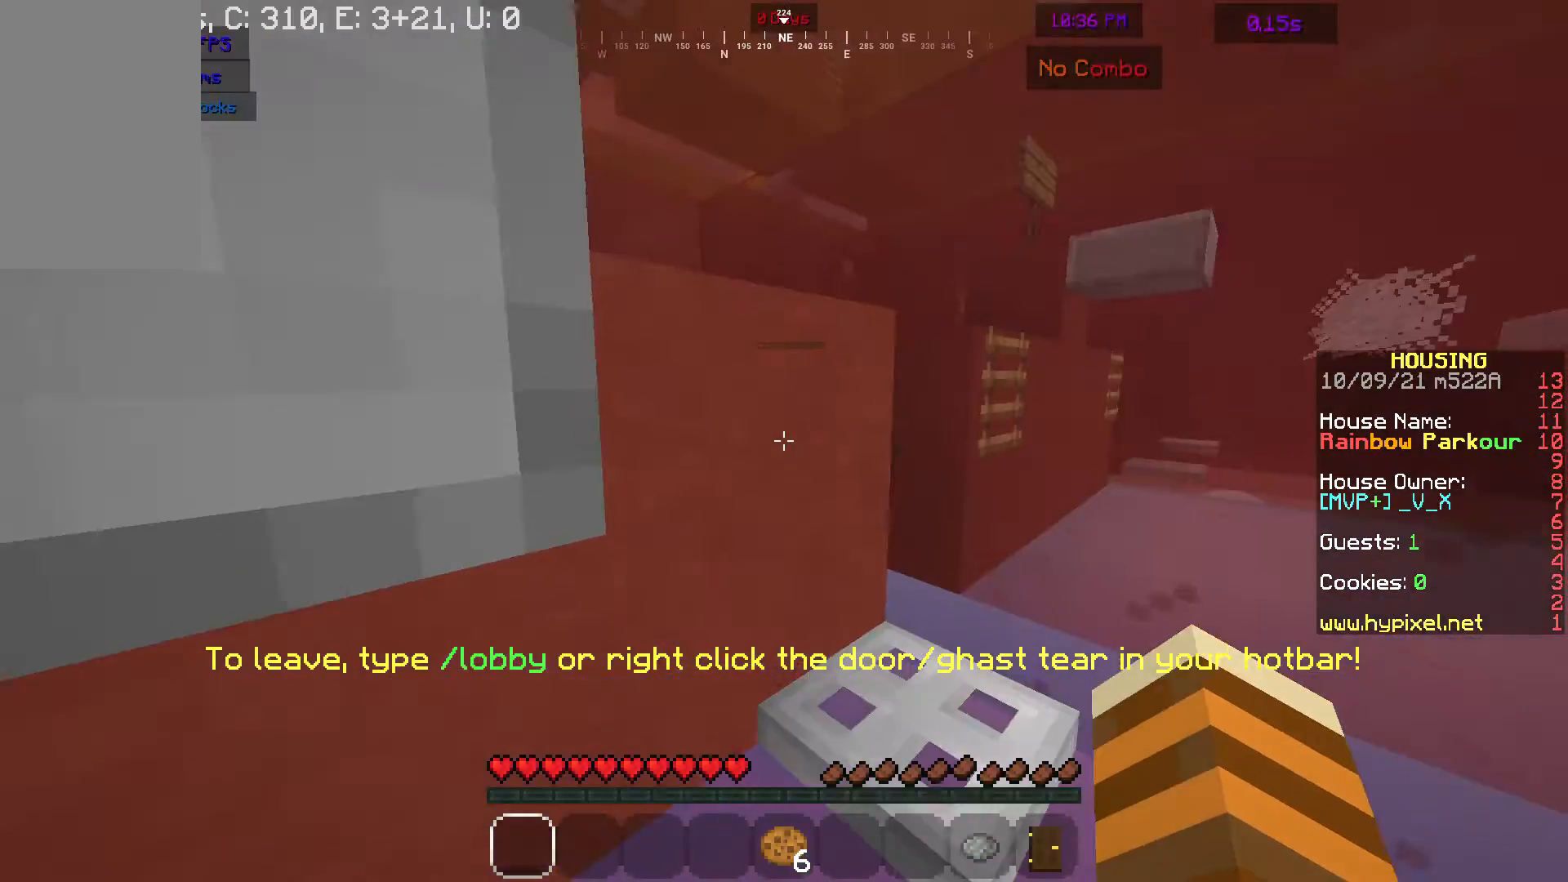
{"keys": ["w"], "mouse": [], "events": [[233, "w", "down"]]}